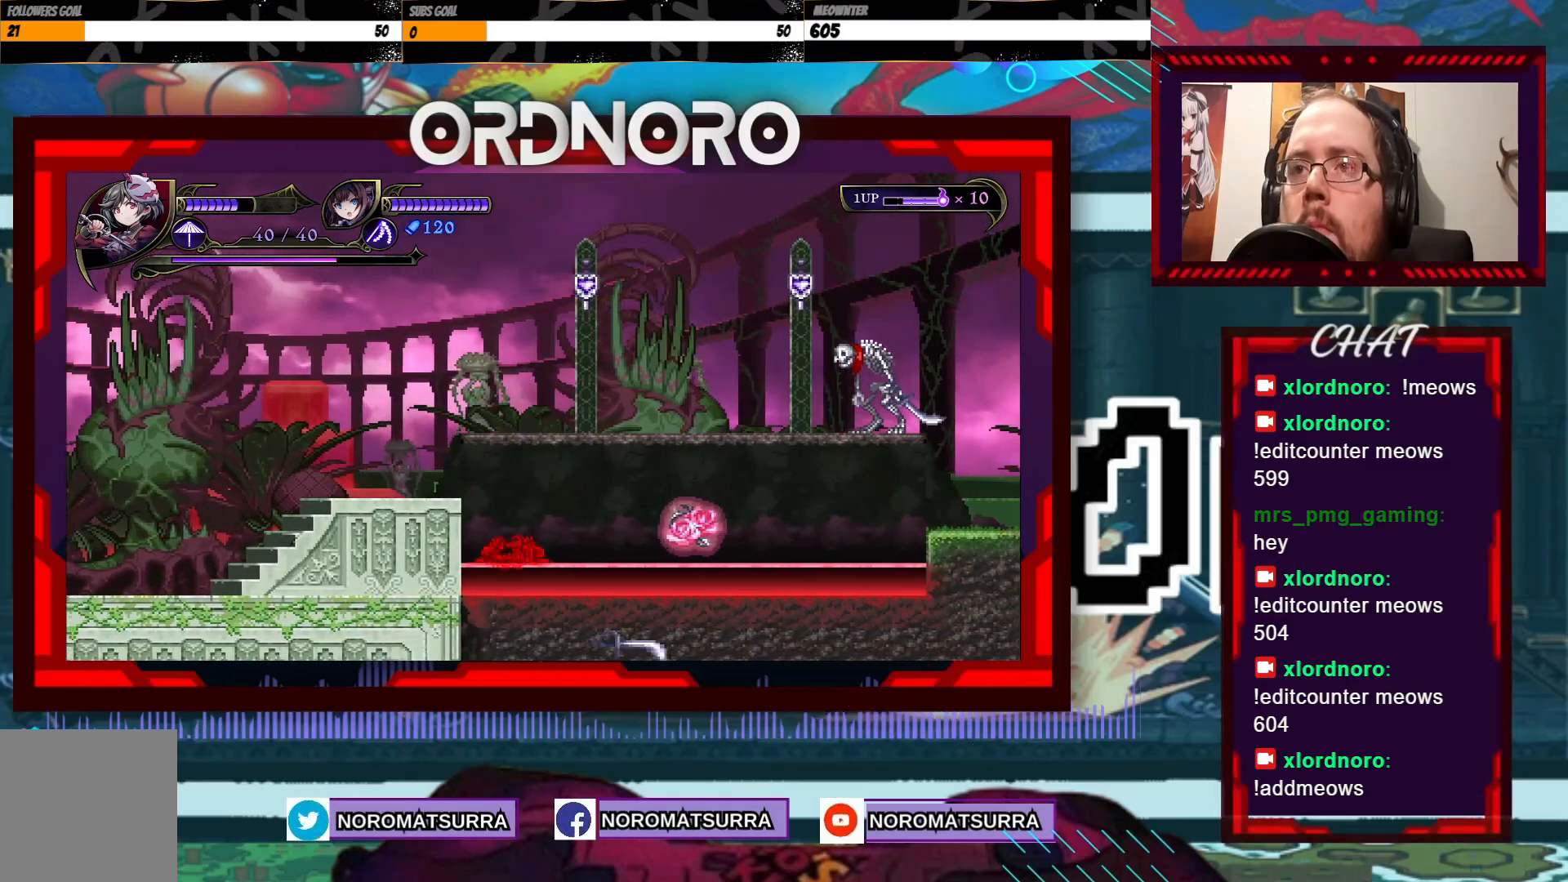
Gameplay with a controller (Xbox layout); each line is a JSON object with the inputs held at the frame after it (dt_ms = milliseconds from this image to that frame). "events" lists button and stick changes between this image and that frame as [ms after this image, input, new state], when the widget could be followed in between. Not read: A L3 R3.
{"dt_ms": 500, "buttons": [], "left_stick": "left", "right_stick": "center", "events": [[200, "left_stick", "left"]]}
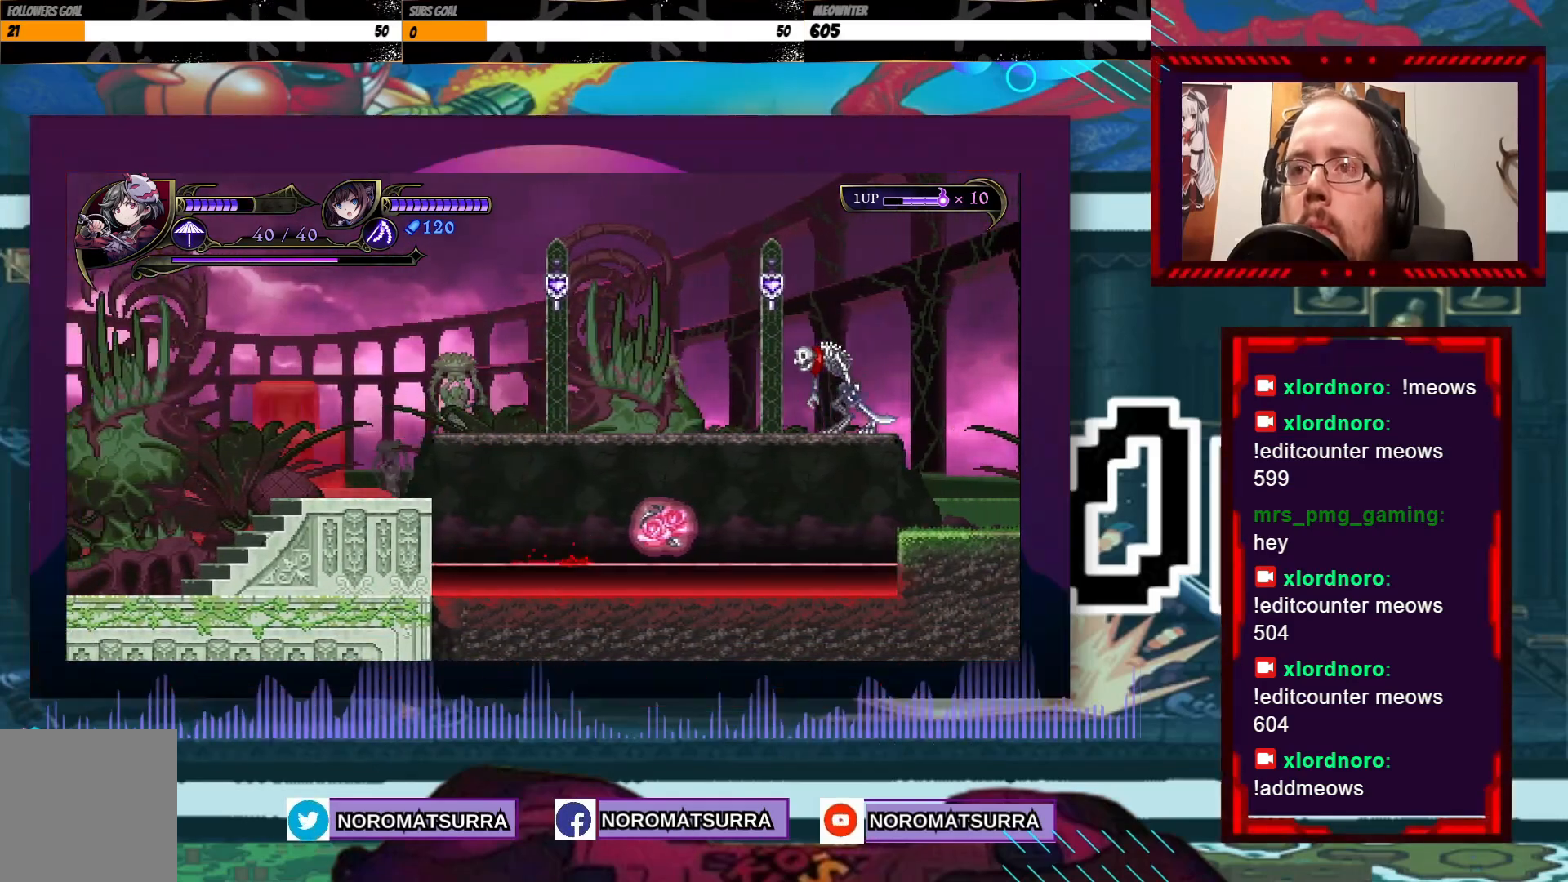
{"dt_ms": 1000, "buttons": [], "left_stick": "right", "right_stick": "center", "events": [[450, "left_stick", "center"], [517, "left_stick", "right"], [617, "left_stick", "center"], [867, "left_stick", "right"]]}
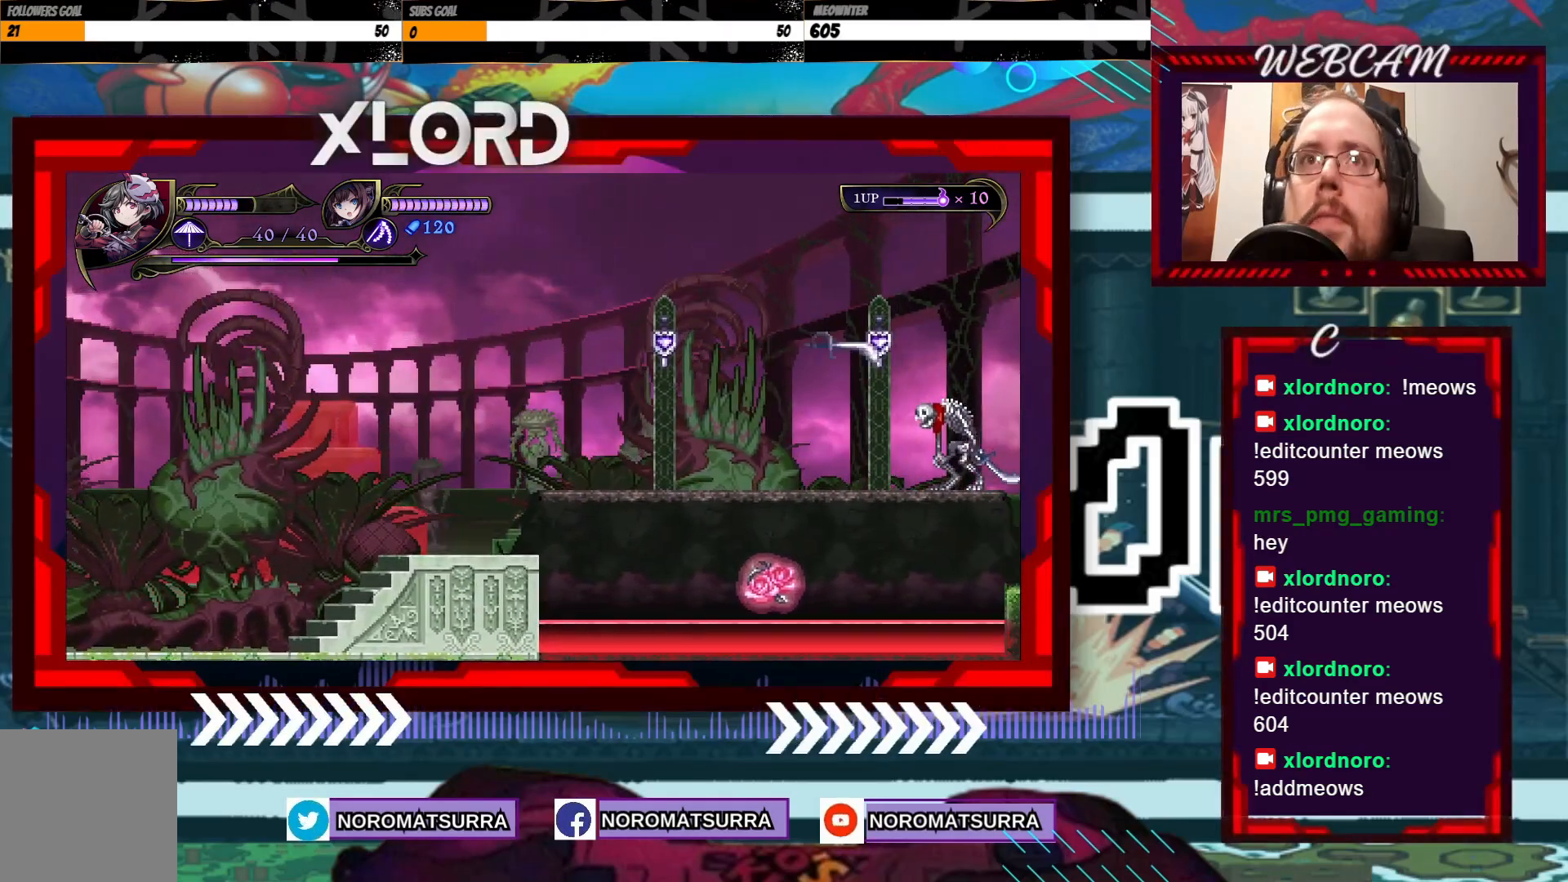
{"dt_ms": 500, "buttons": [], "left_stick": "left", "right_stick": "center", "events": [[117, "X", "down"], [200, "left_stick", "center"], [250, "X", "up"], [317, "left_stick", "left"]]}
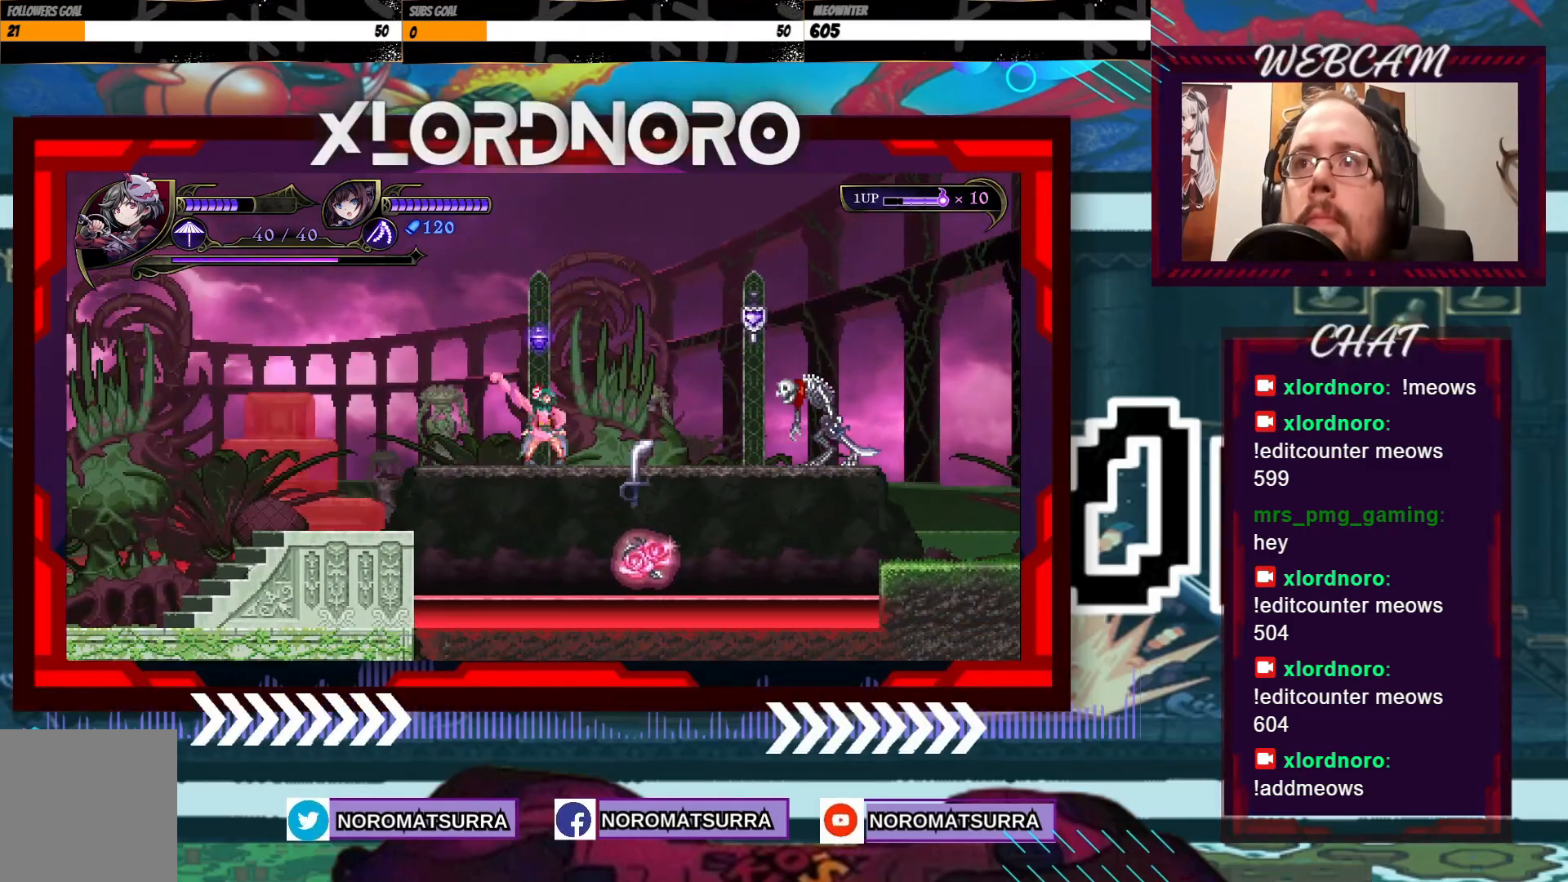
{"dt_ms": 500, "buttons": [], "left_stick": "right", "right_stick": "center", "events": [[17, "left_stick", "right"]]}
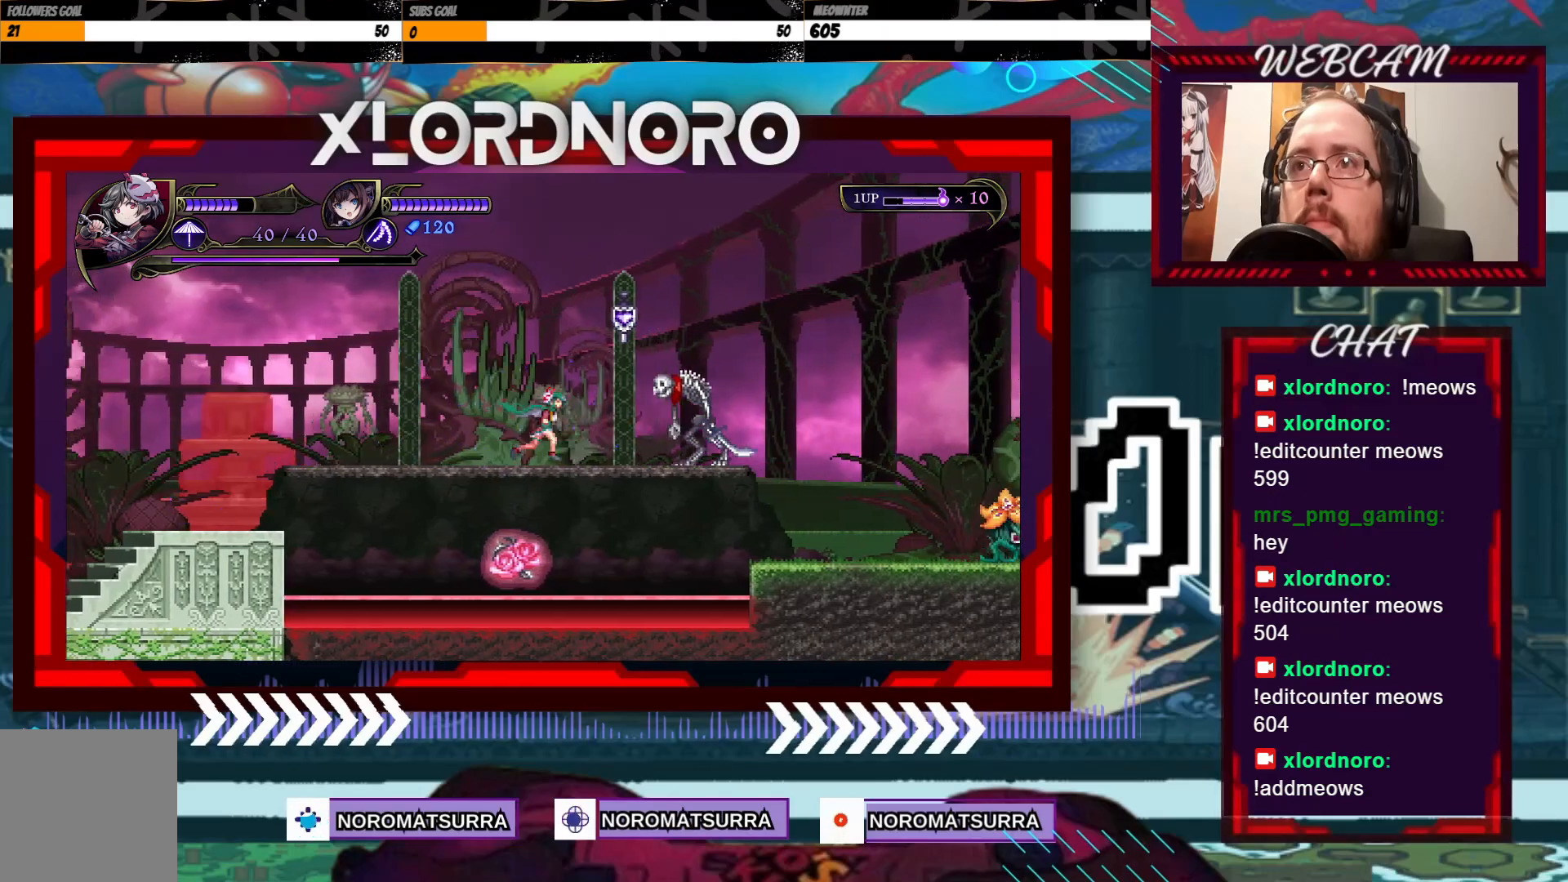
{"dt_ms": 500, "buttons": [], "left_stick": "center", "right_stick": "center", "events": [[117, "X", "down"], [217, "X", "up"], [267, "left_stick", "center"], [317, "X", "down"], [450, "X", "up"]]}
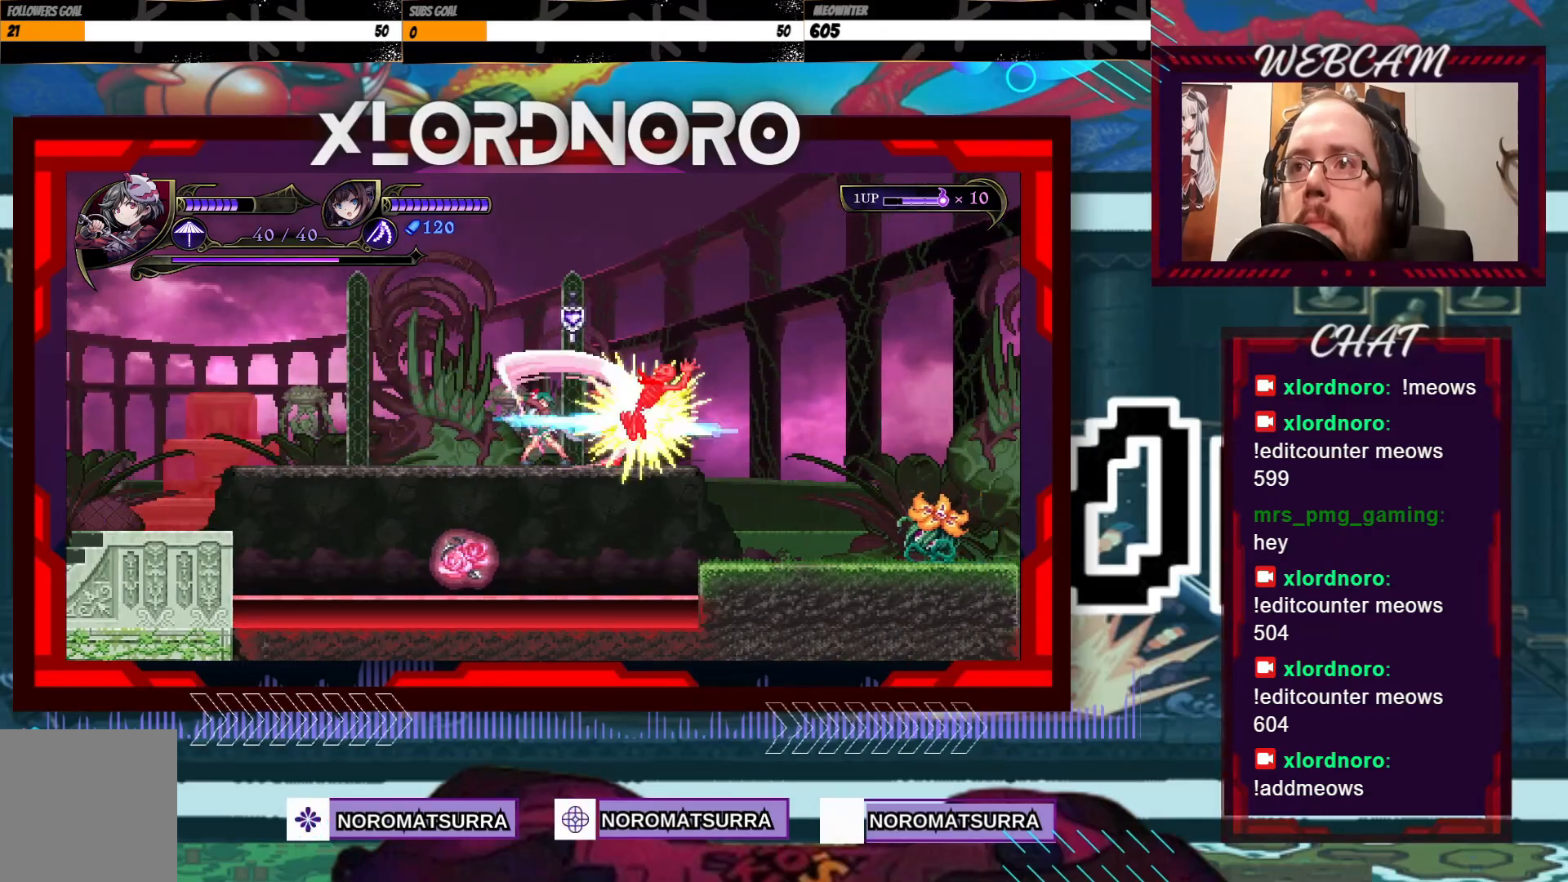
{"dt_ms": 500, "buttons": [], "left_stick": "center", "right_stick": "center", "events": []}
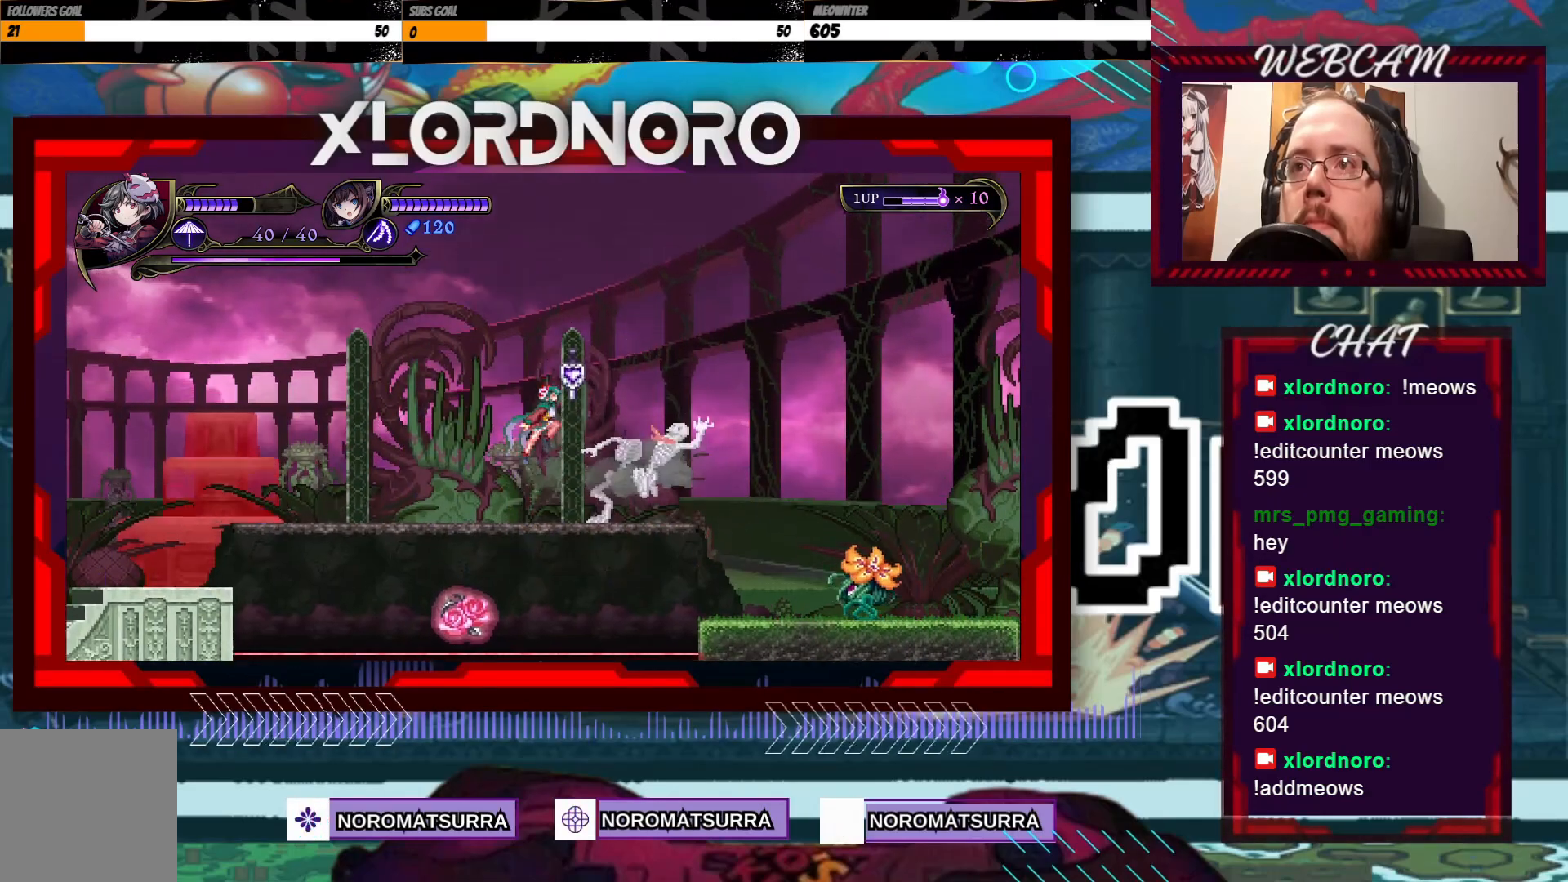
{"dt_ms": 1000, "buttons": [], "left_stick": "right", "right_stick": "center", "events": [[17, "X", "down"], [117, "X", "up"], [617, "left_stick", "right"]]}
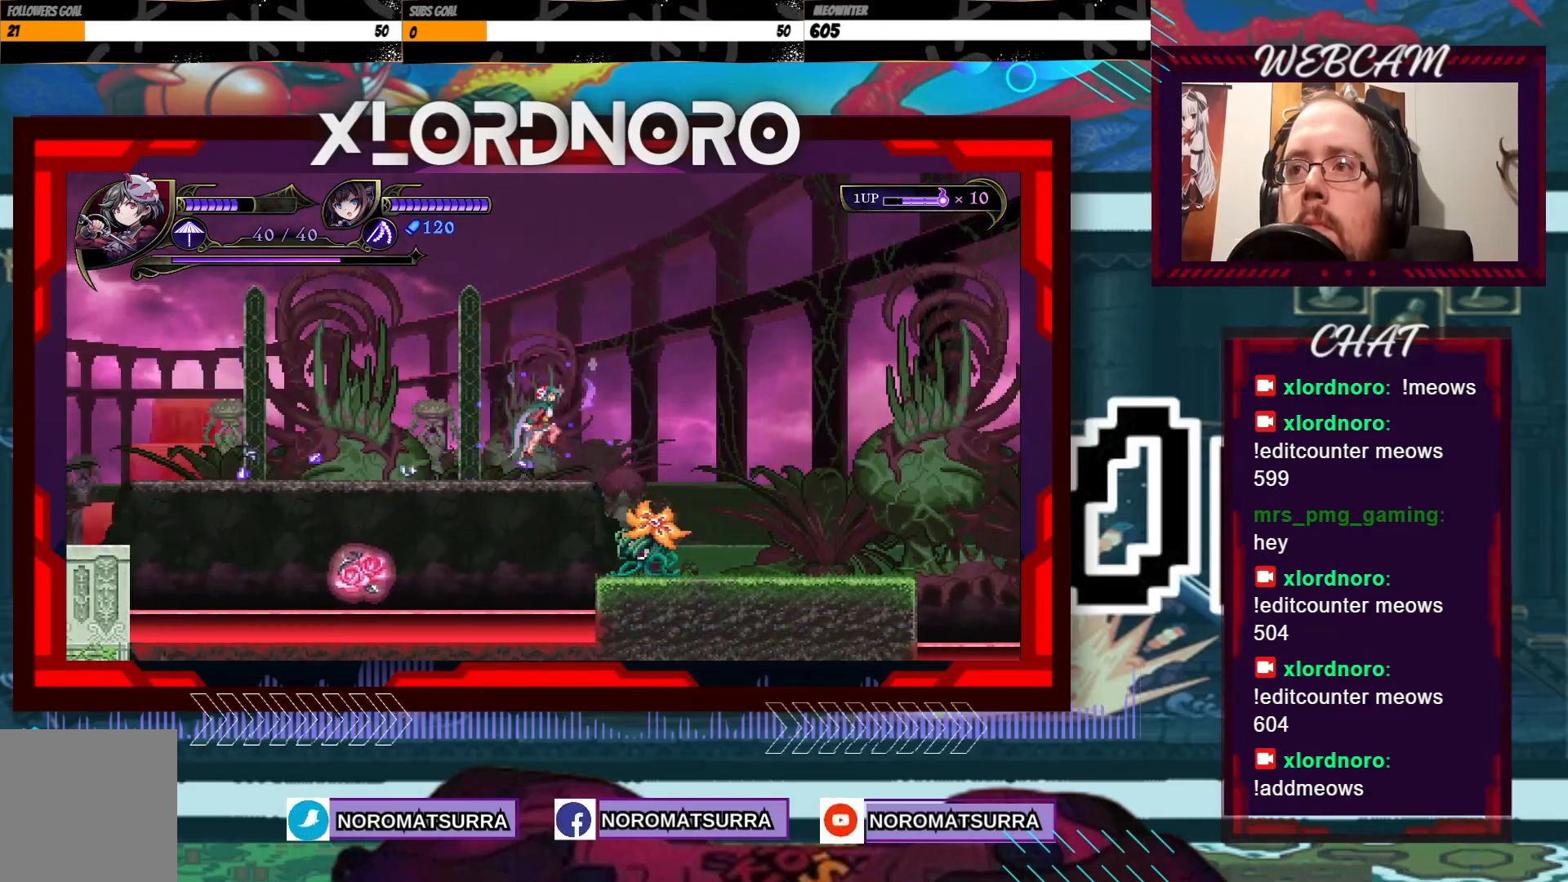
{"dt_ms": 500, "buttons": [], "left_stick": "right", "right_stick": "center", "events": []}
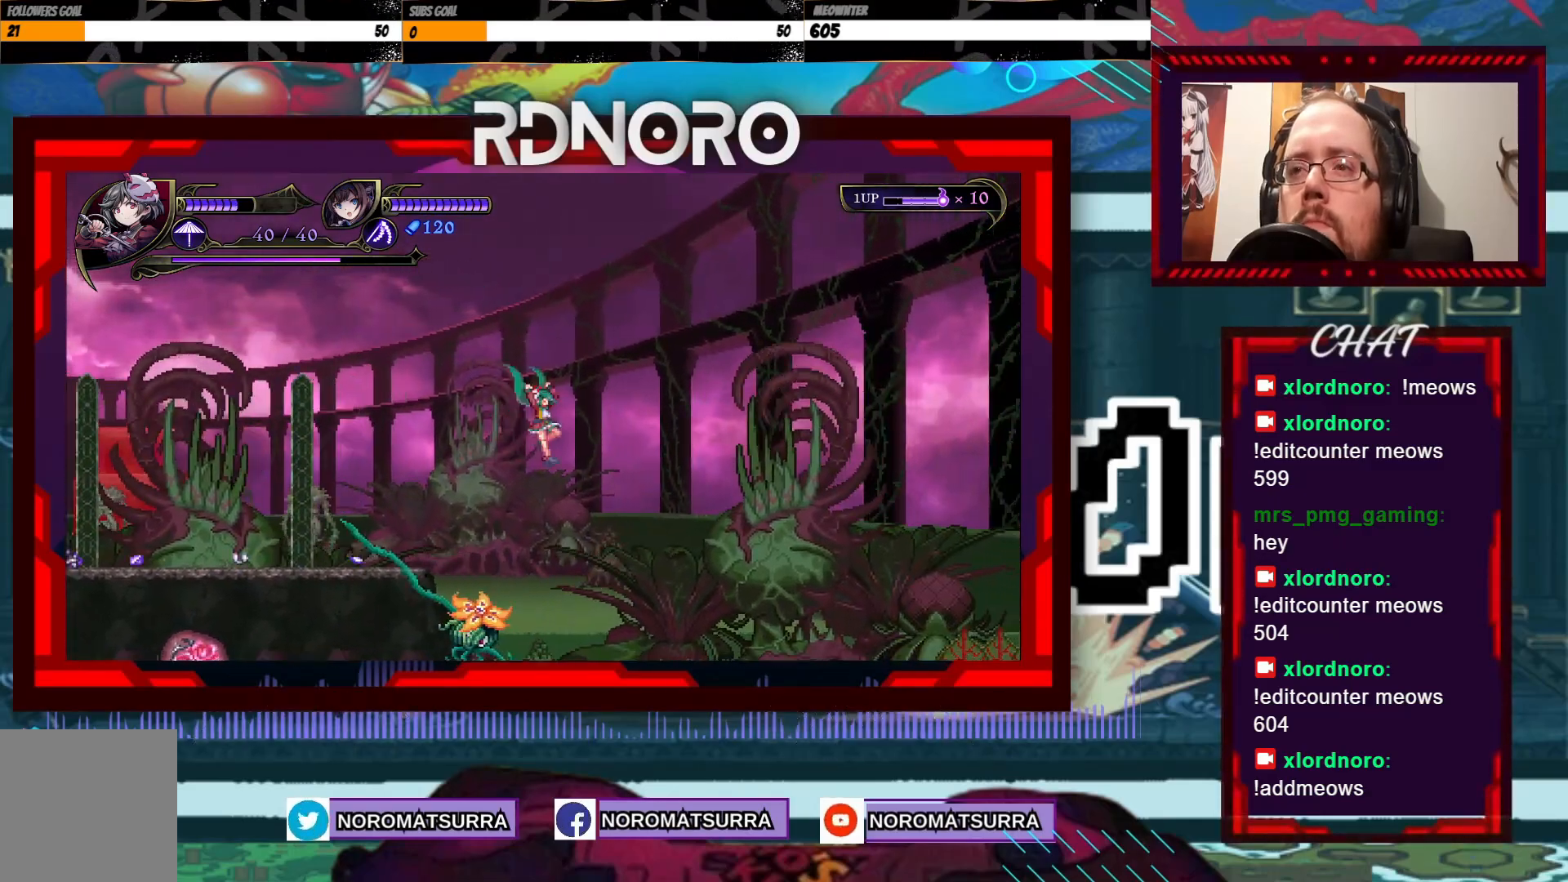
{"dt_ms": 500, "buttons": [], "left_stick": "left", "right_stick": "center", "events": [[167, "left_stick", "center"], [217, "left_stick", "left"]]}
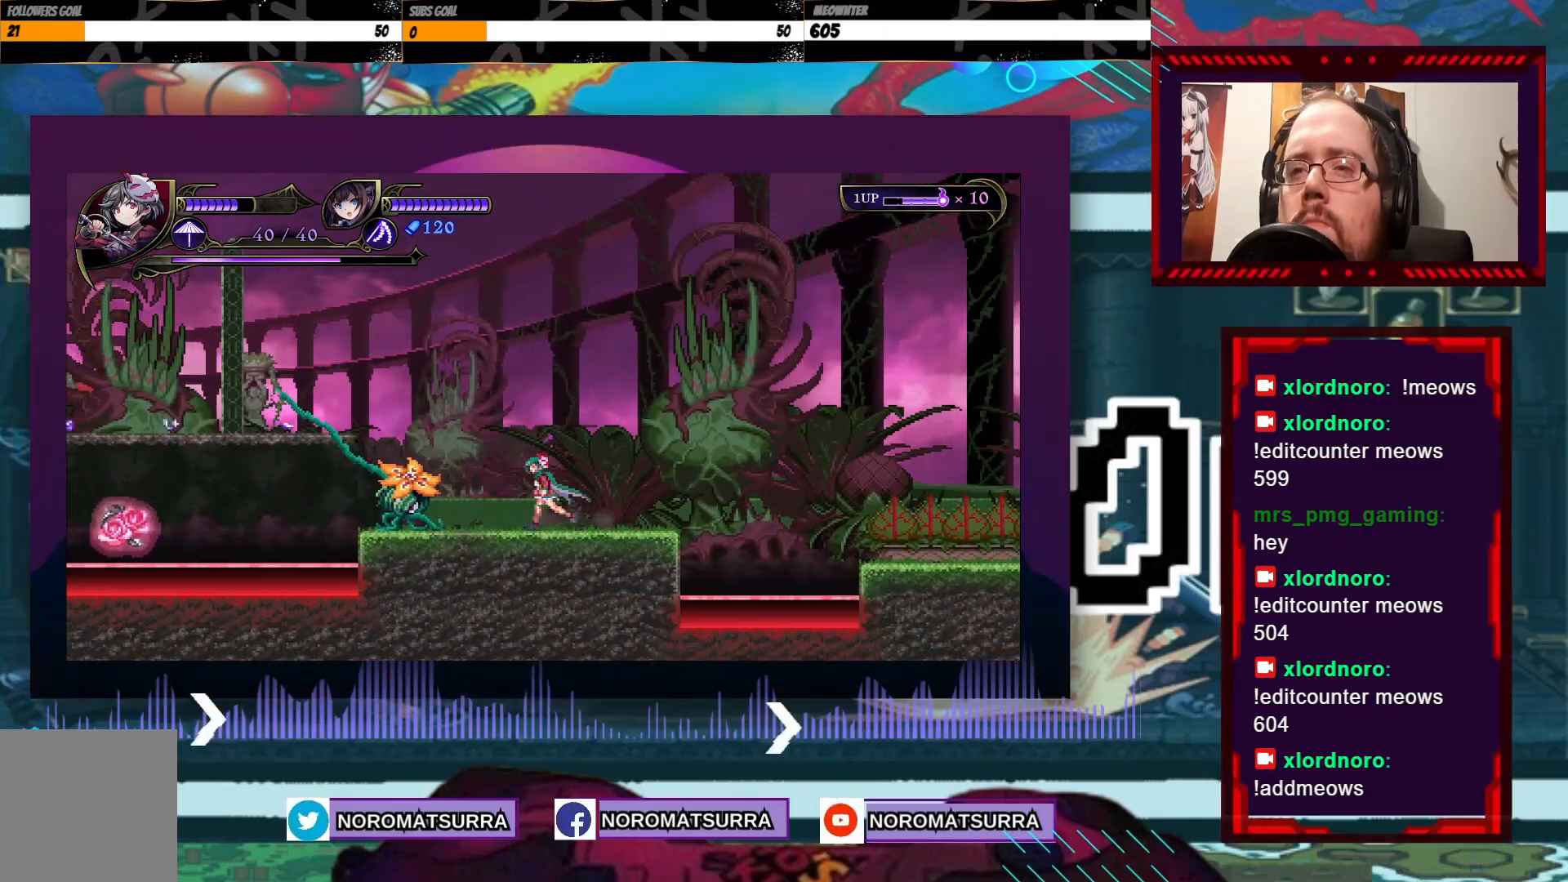
{"dt_ms": 500, "buttons": [], "left_stick": "center", "right_stick": "center", "events": [[50, "X", "down"], [150, "X", "up"], [200, "left_stick", "center"], [217, "X", "down"], [317, "X", "up"], [400, "X", "down"], [467, "X", "up"]]}
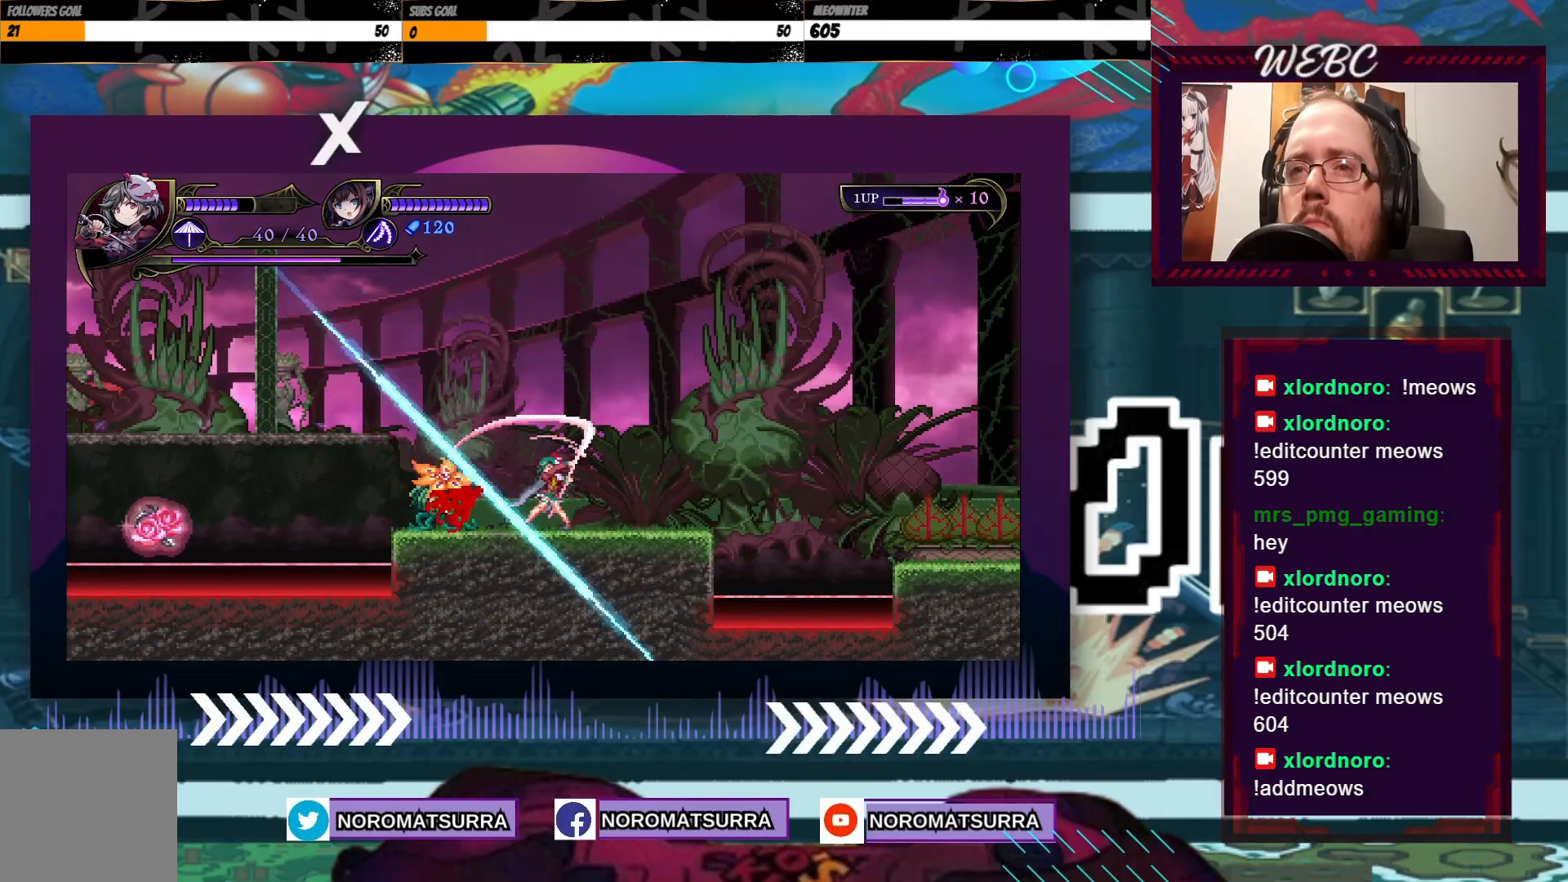
{"dt_ms": 500, "buttons": [], "left_stick": "center", "right_stick": "center", "events": [[67, "X", "down"], [150, "X", "up"], [217, "X", "down"], [317, "X", "up"], [417, "X", "down"], [500, "X", "up"]]}
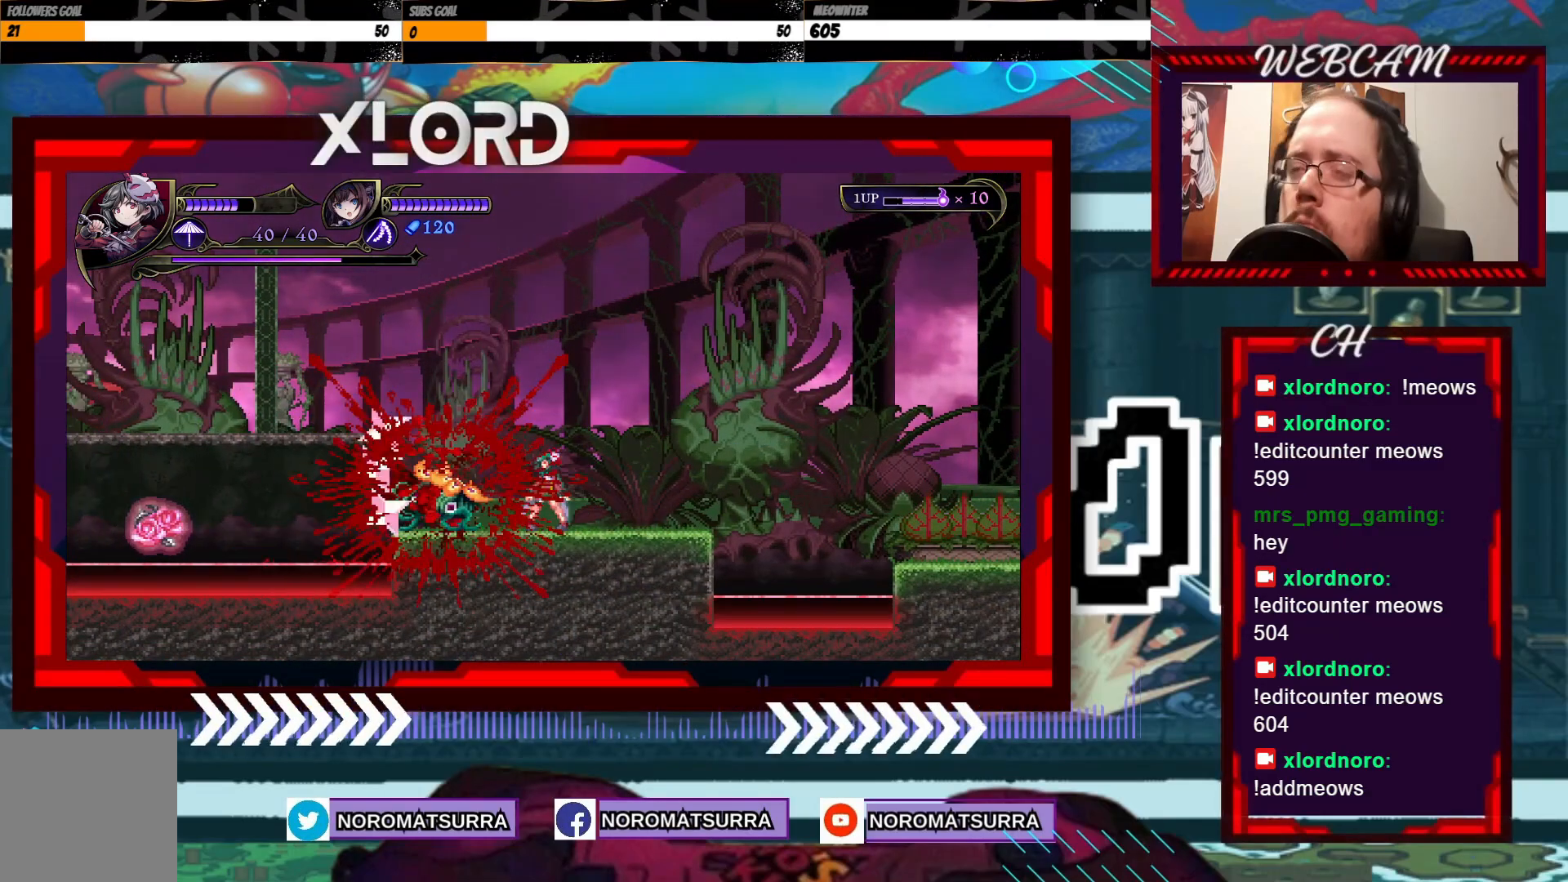
{"dt_ms": 500, "buttons": [], "left_stick": "center", "right_stick": "center", "events": [[67, "X", "down"], [167, "X", "up"]]}
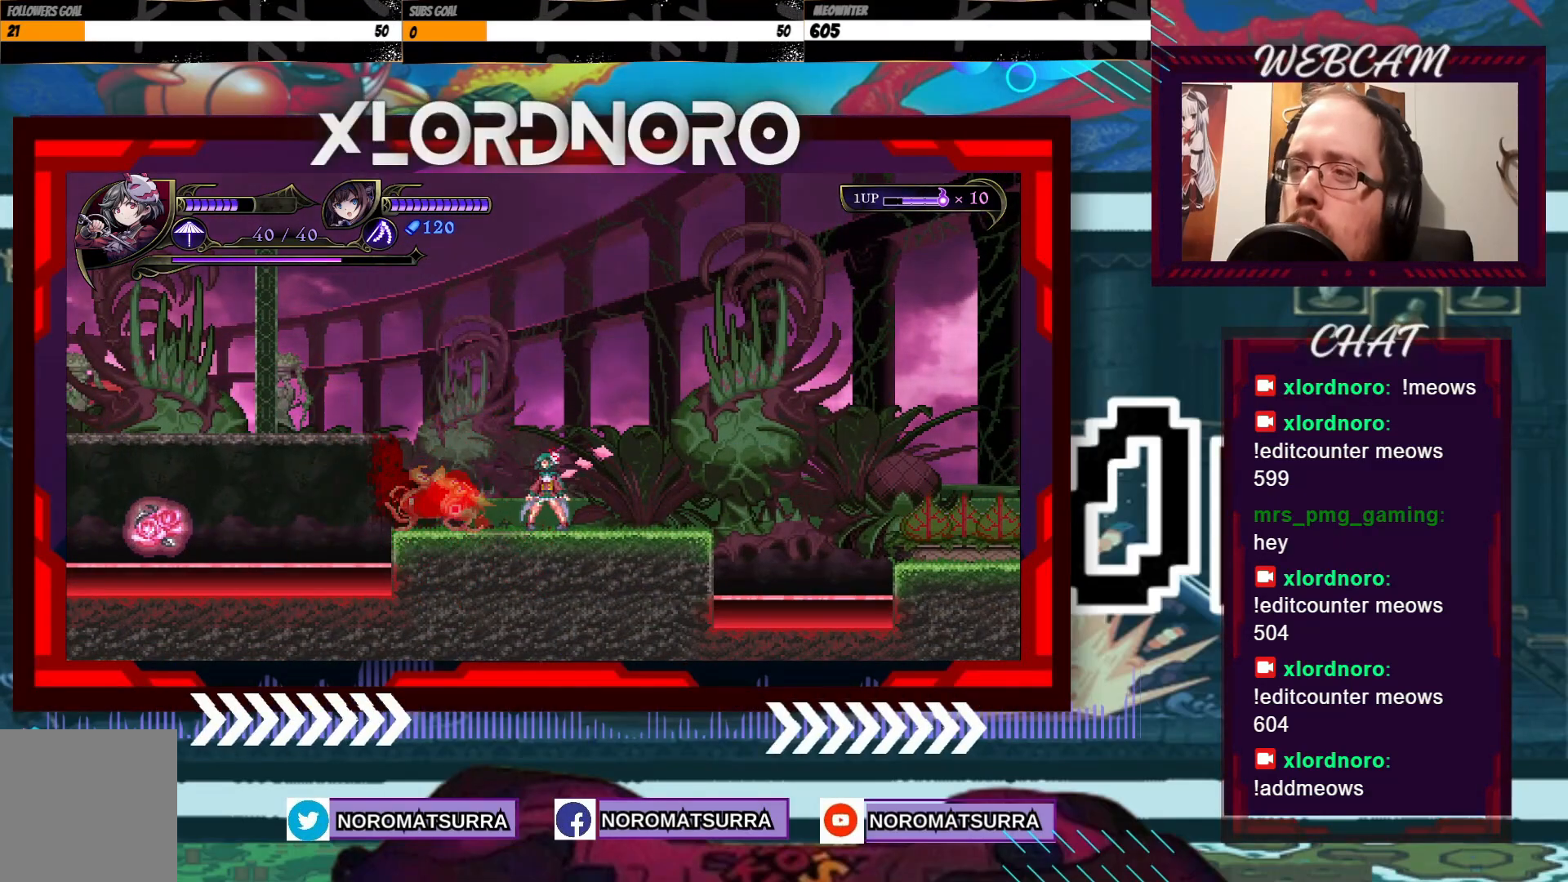
{"dt_ms": 500, "buttons": [], "left_stick": "center", "right_stick": "center", "events": []}
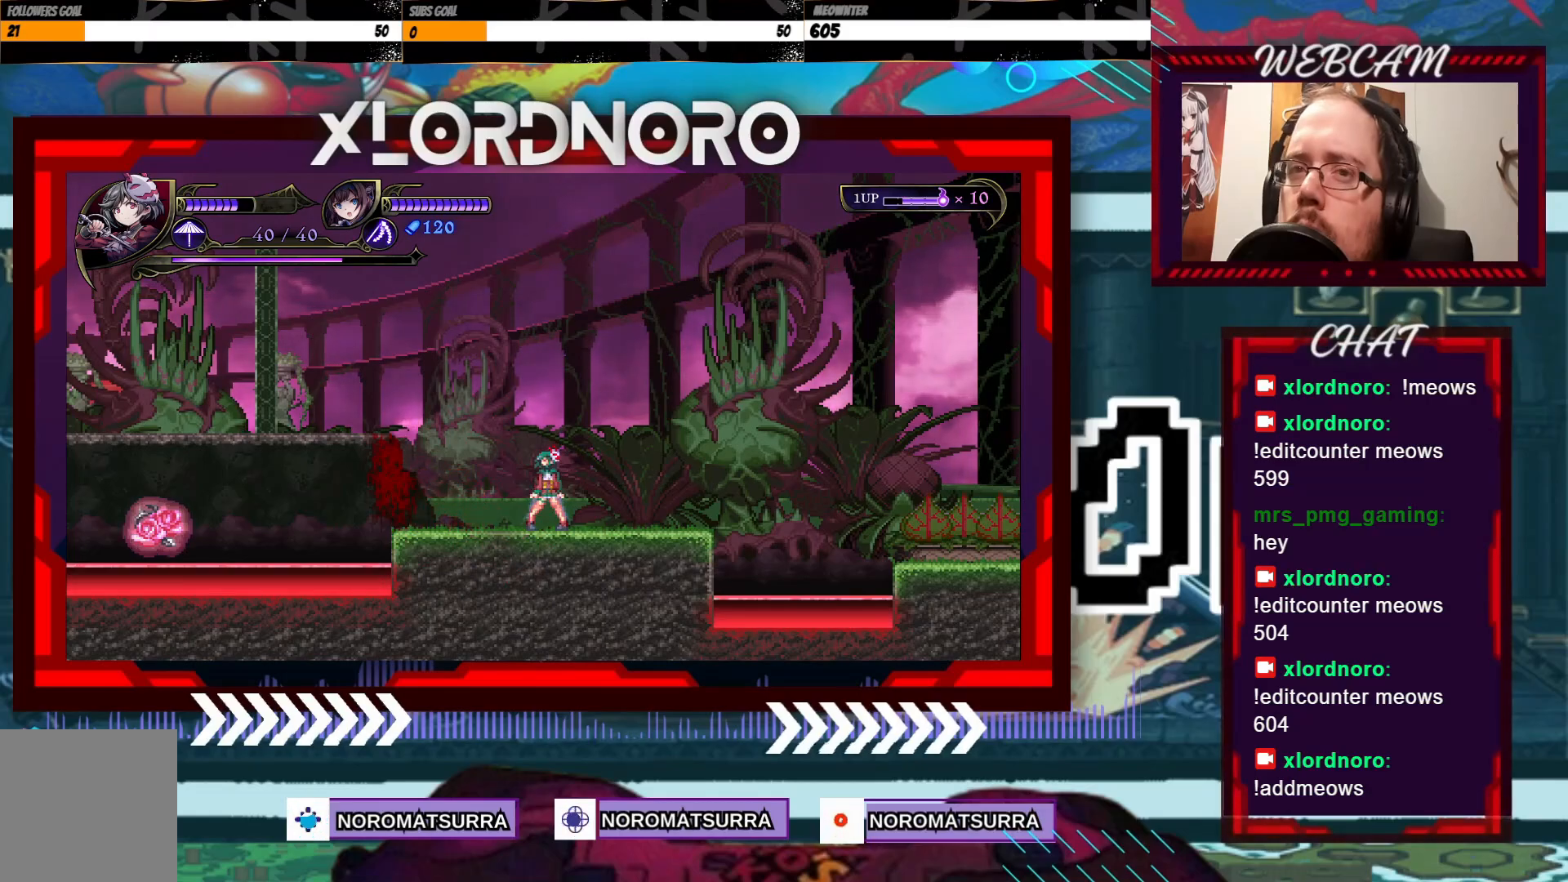
{"dt_ms": 500, "buttons": [], "left_stick": "center", "right_stick": "center", "events": [[267, "left_stick", "right"], [467, "left_stick", "center"]]}
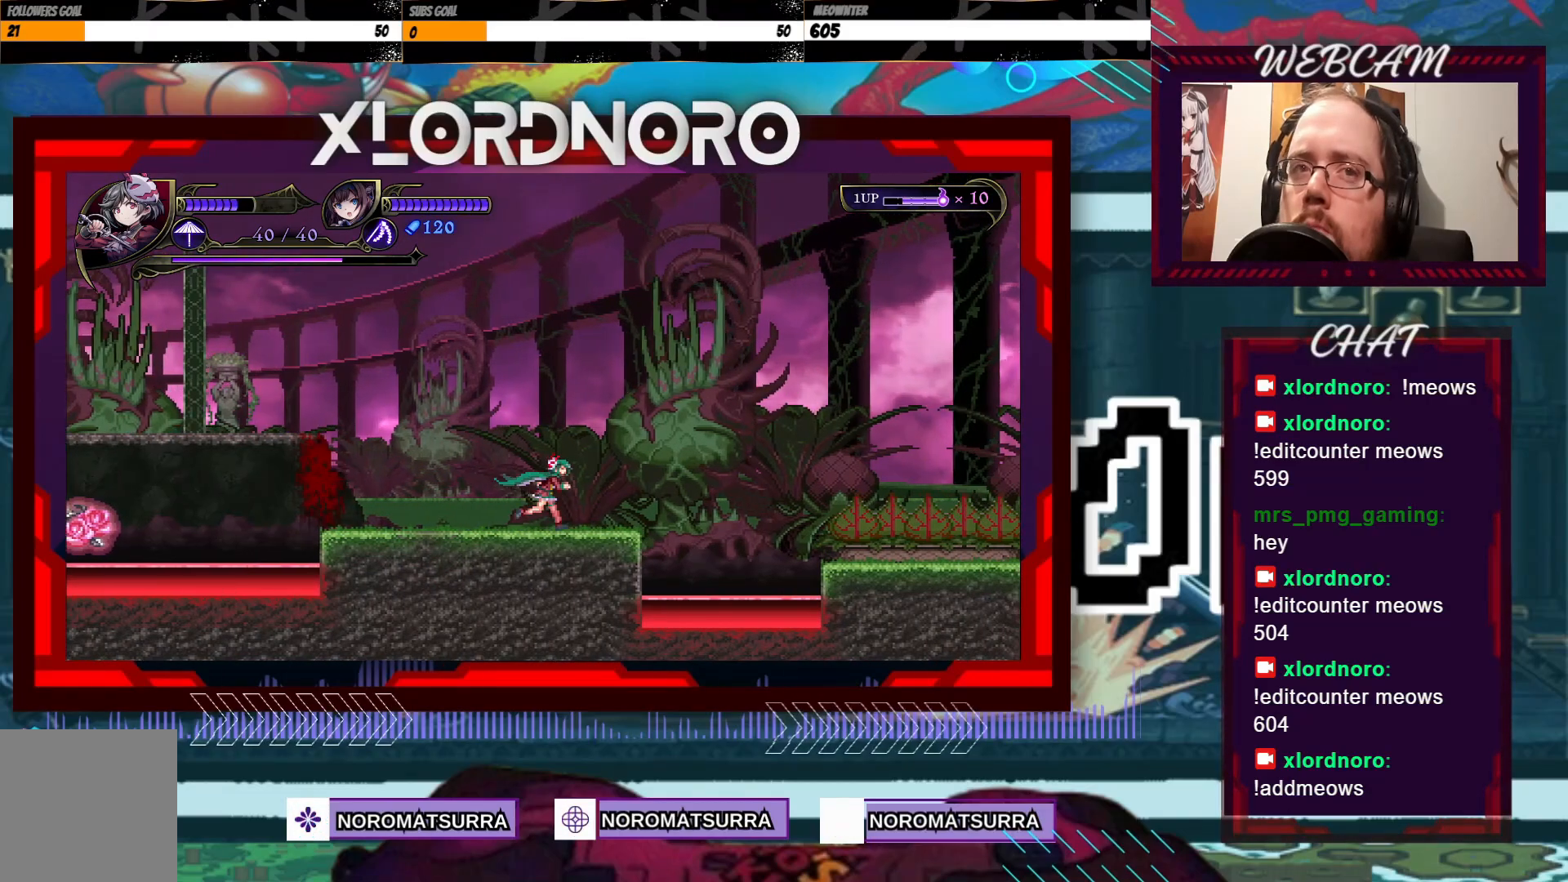
{"dt_ms": 500, "buttons": [], "left_stick": "right", "right_stick": "center", "events": [[300, "left_stick", "right"]]}
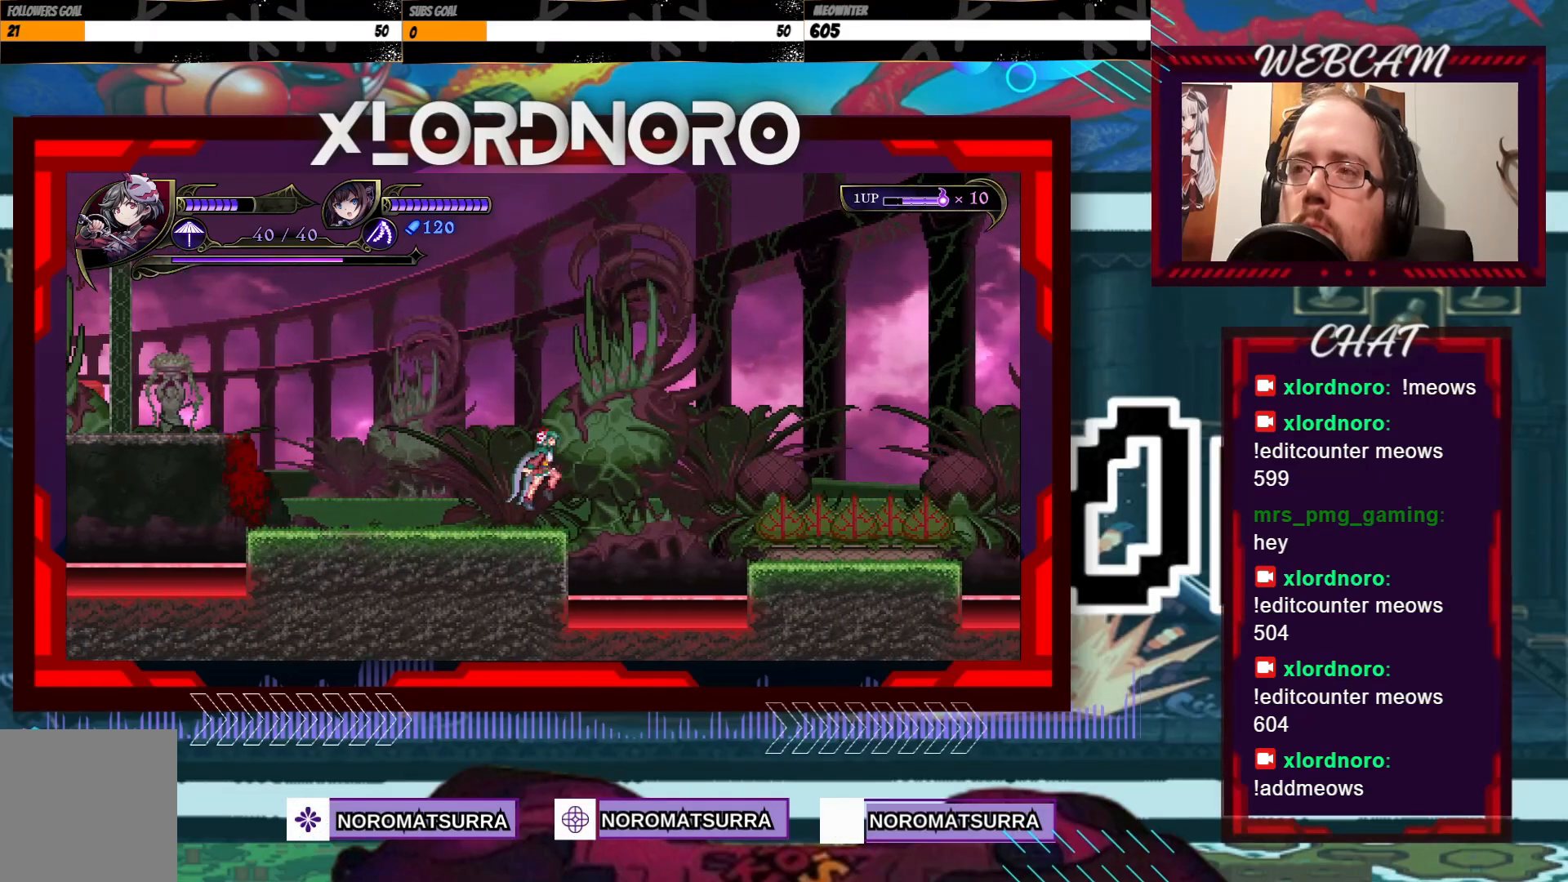
{"dt_ms": 500, "buttons": [], "left_stick": "right", "right_stick": "center", "events": []}
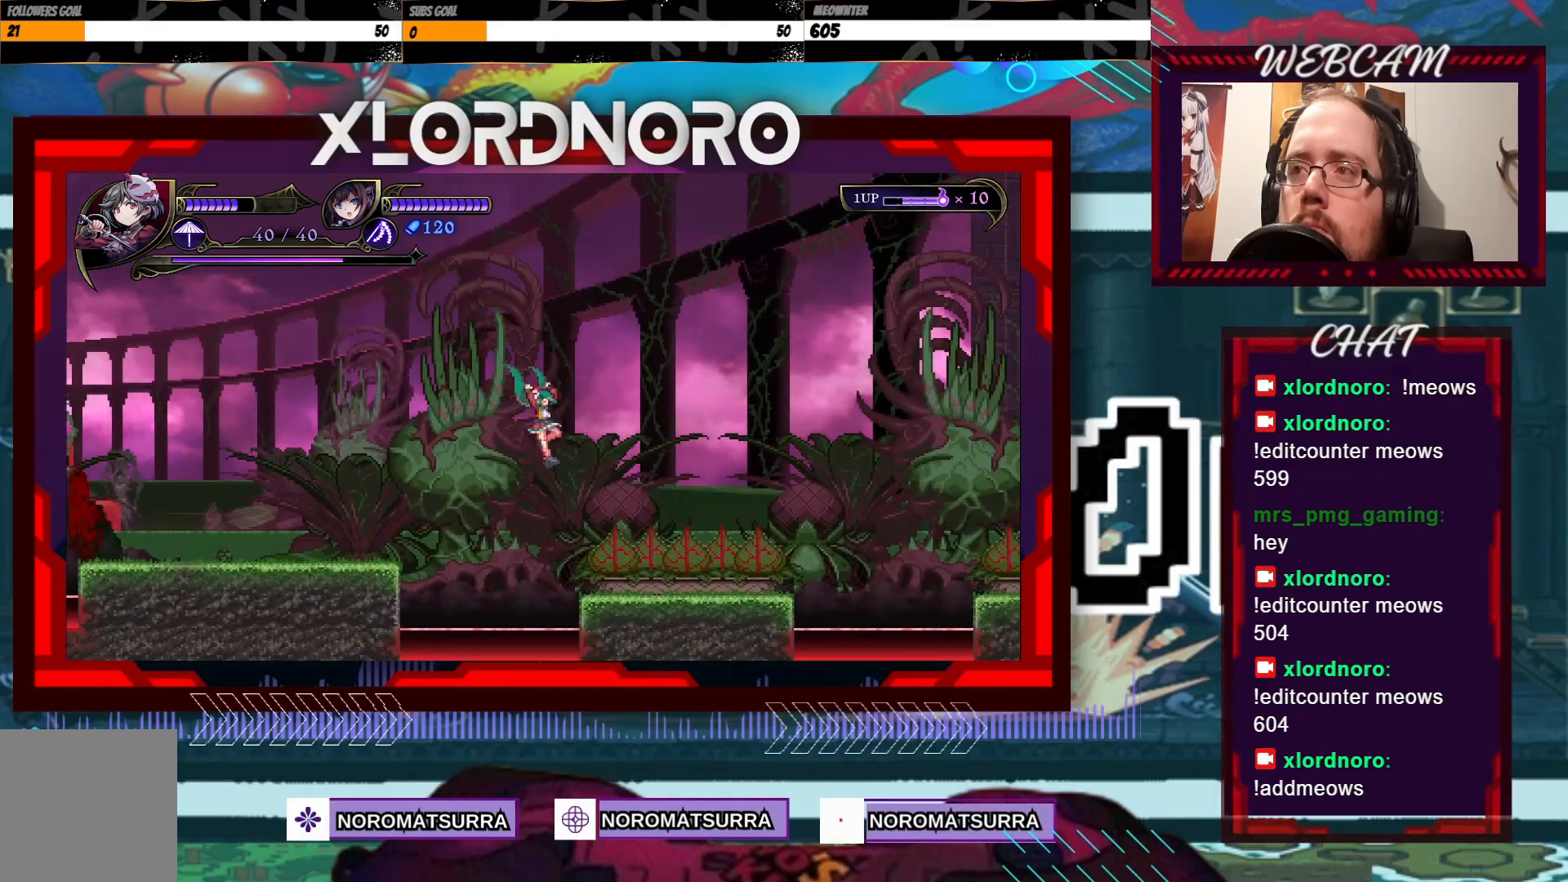
{"dt_ms": 500, "buttons": [], "left_stick": "center", "right_stick": "center", "events": [[450, "left_stick", "center"]]}
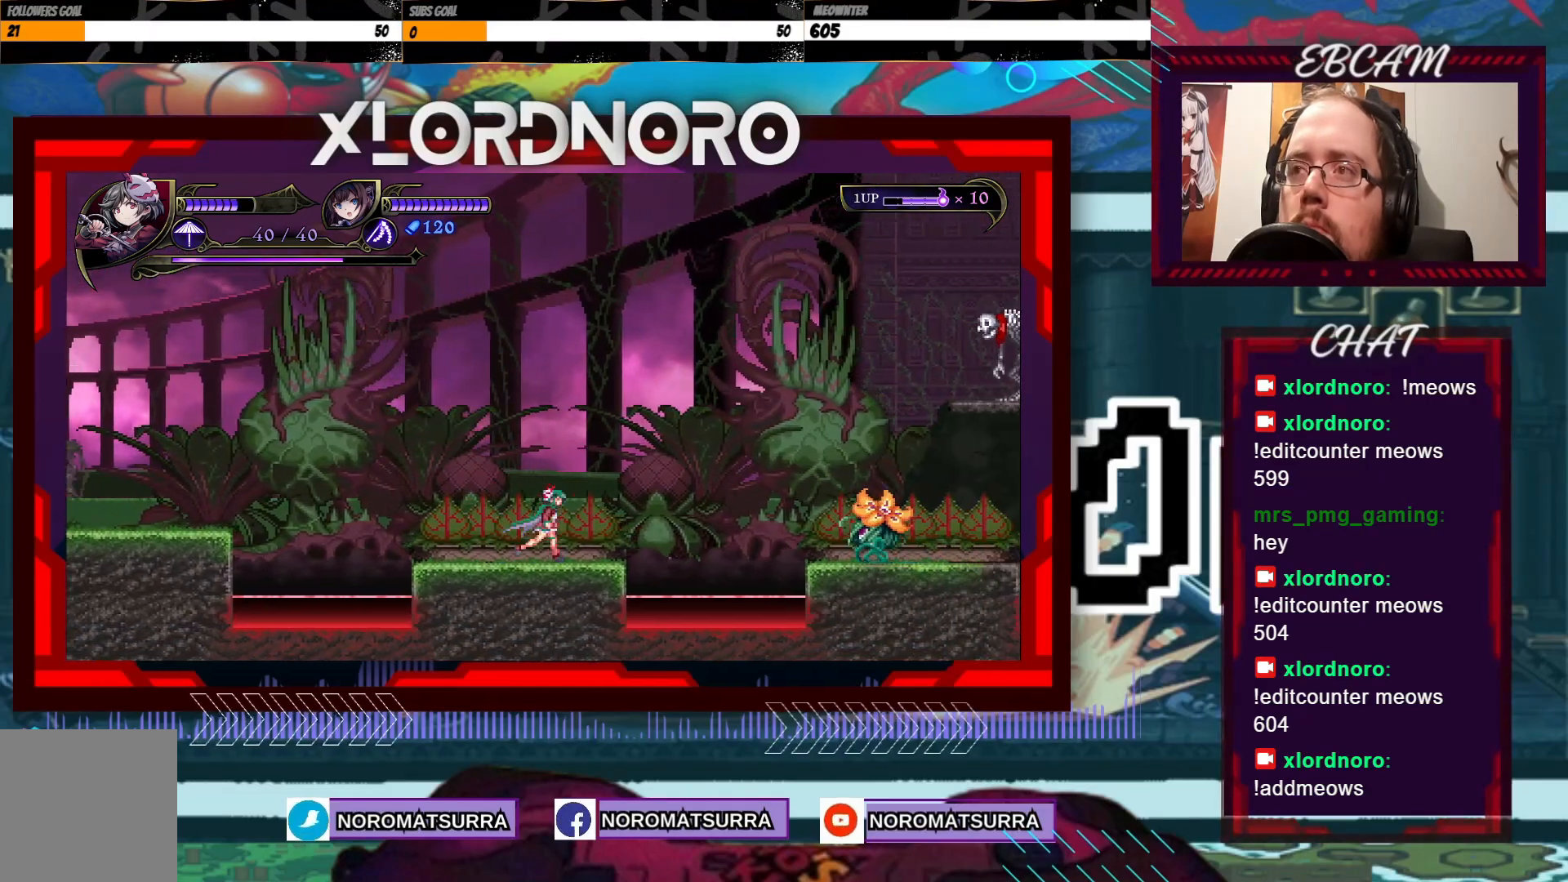
{"dt_ms": 500, "buttons": [], "left_stick": "center", "right_stick": "center", "events": [[300, "R2", "down"], [417, "R2", "up"]]}
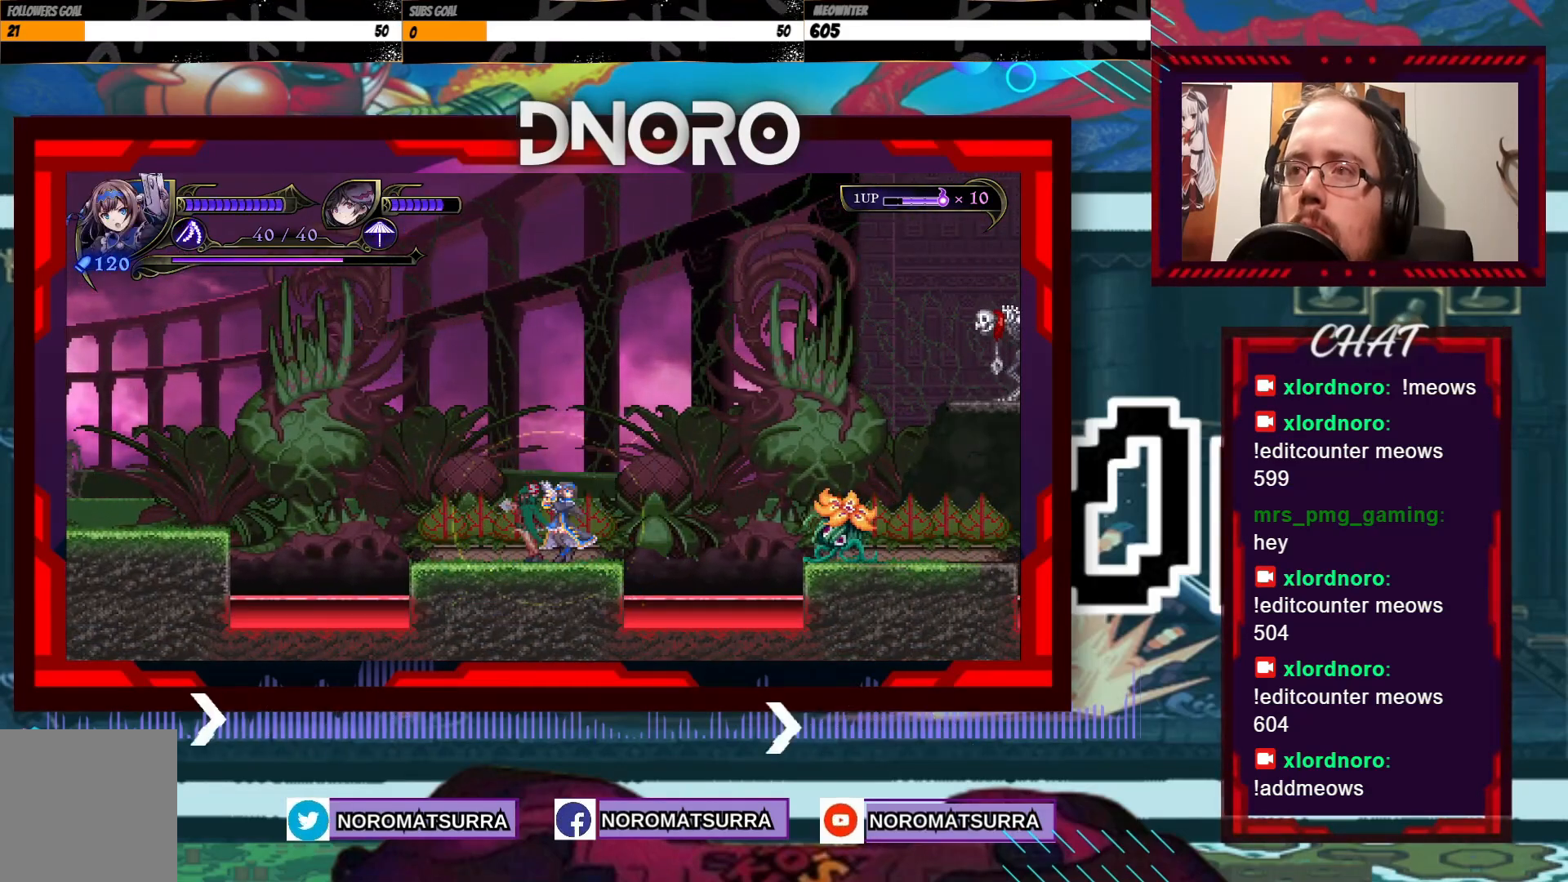
{"dt_ms": 1000, "buttons": ["X"], "left_stick": "down", "right_stick": "center", "events": [[167, "left_stick", "down"], [317, "X", "down"], [417, "X", "up"], [517, "X", "down"], [750, "X", "up"], [800, "X", "down"]]}
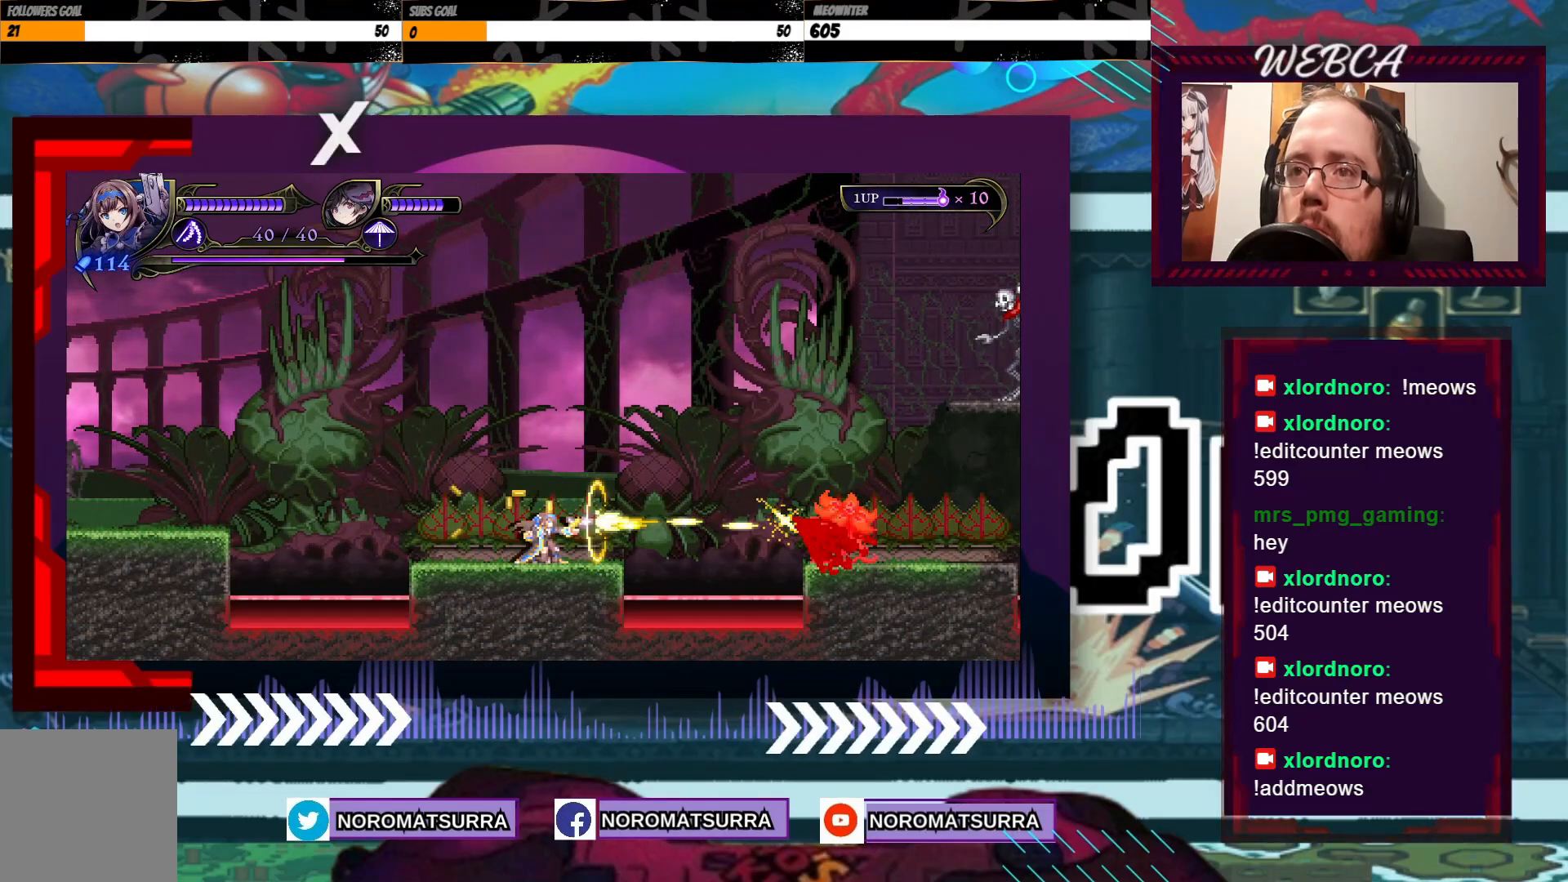
{"dt_ms": 500, "buttons": ["X"], "left_stick": "down", "right_stick": "center", "events": []}
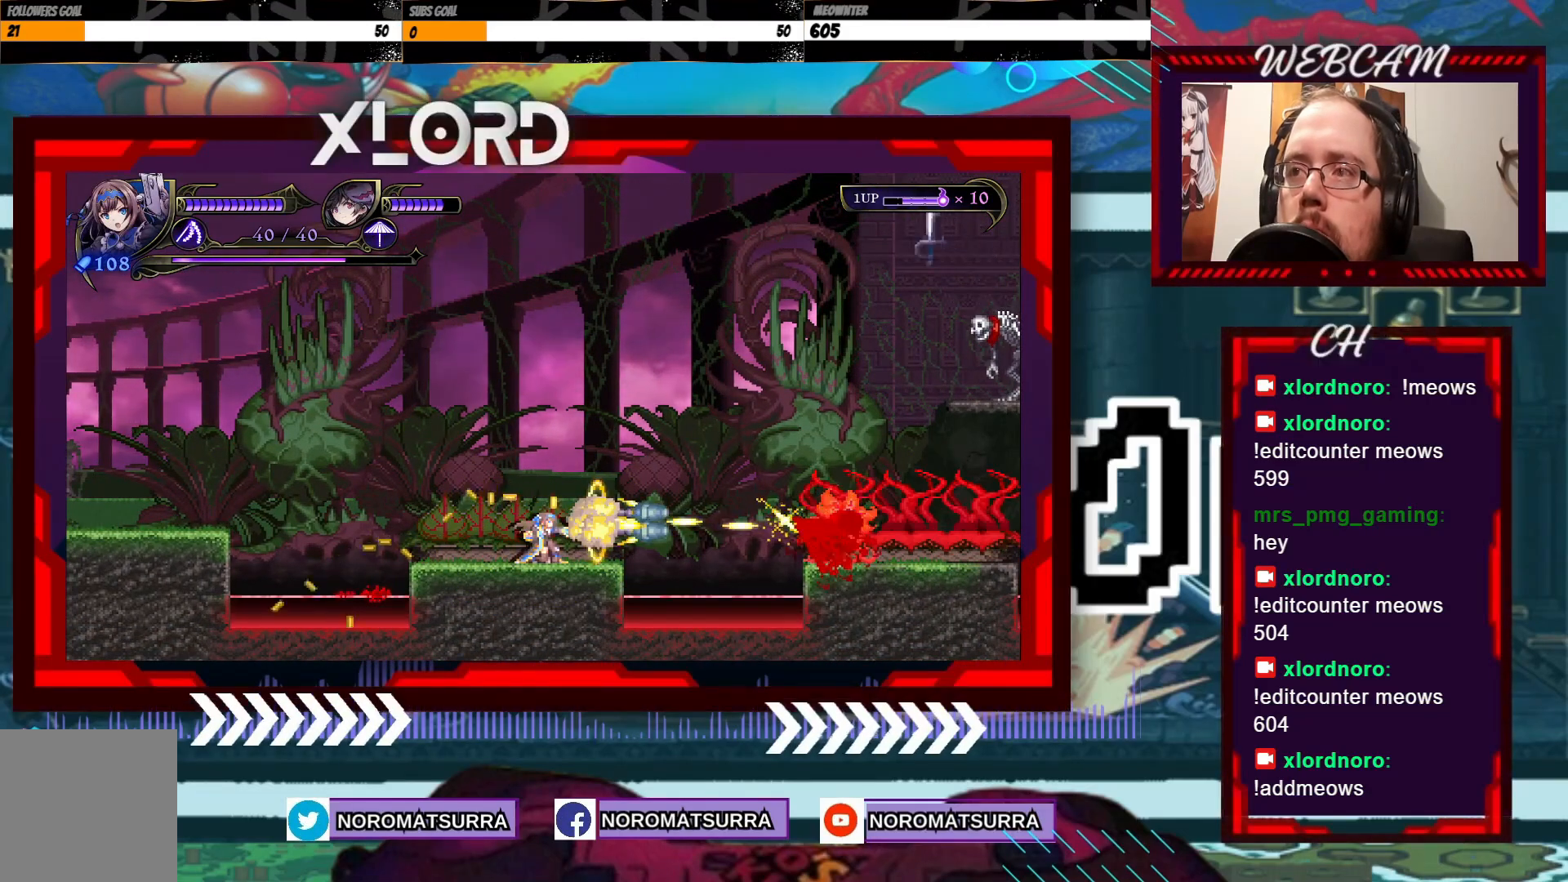
{"dt_ms": 500, "buttons": ["X"], "left_stick": "down", "right_stick": "center", "events": []}
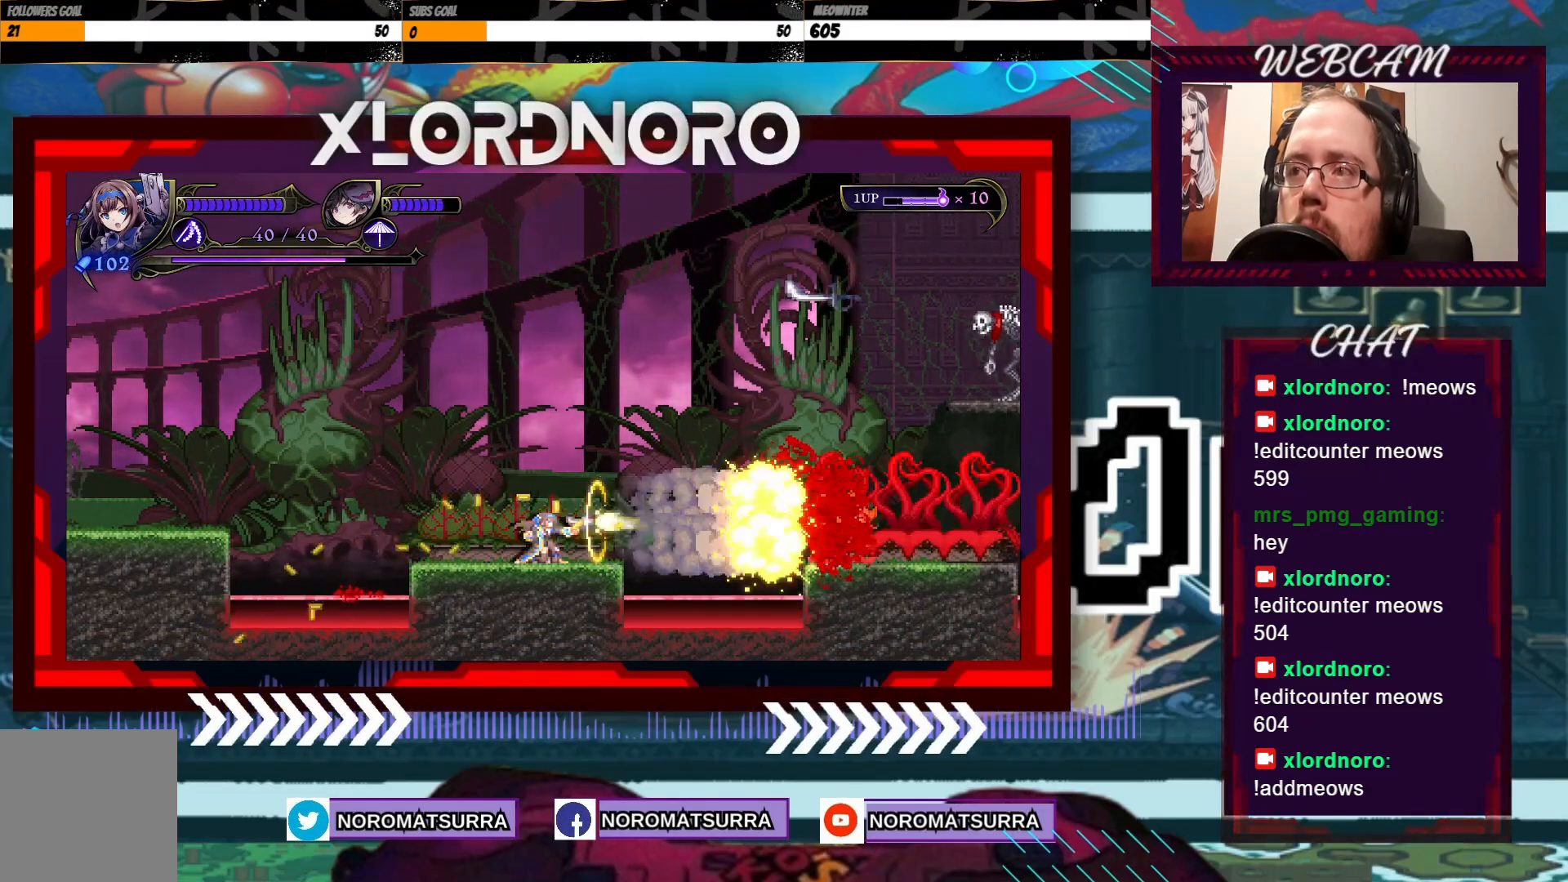
{"dt_ms": 500, "buttons": ["X"], "left_stick": "down", "right_stick": "center", "events": []}
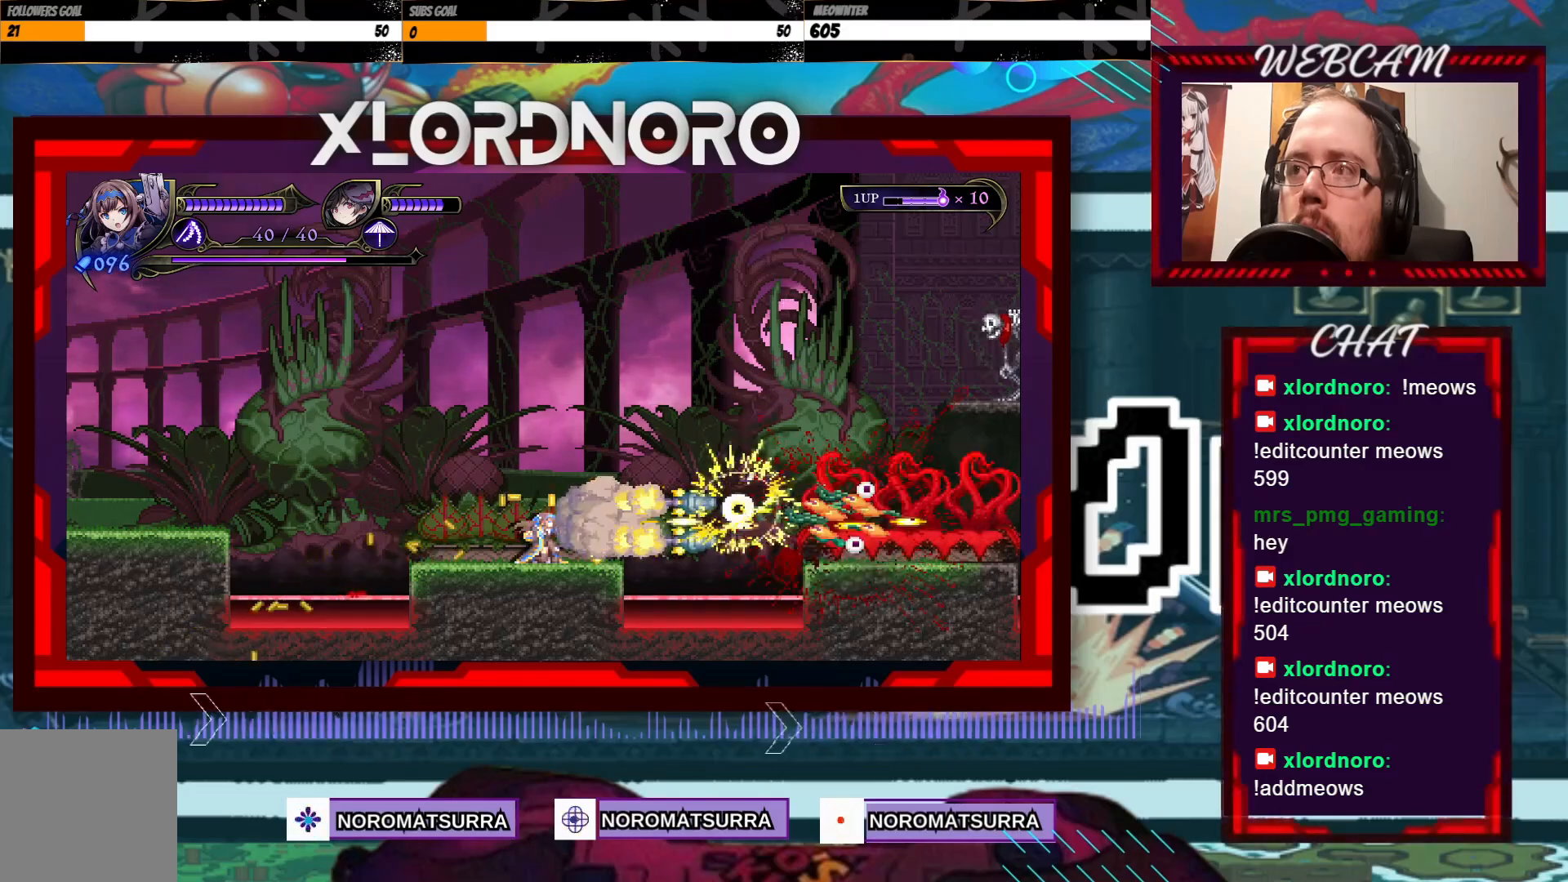
{"dt_ms": 1000, "buttons": [], "left_stick": "center", "right_stick": "center", "events": [[467, "X", "up"], [467, "left_stick", "center"]]}
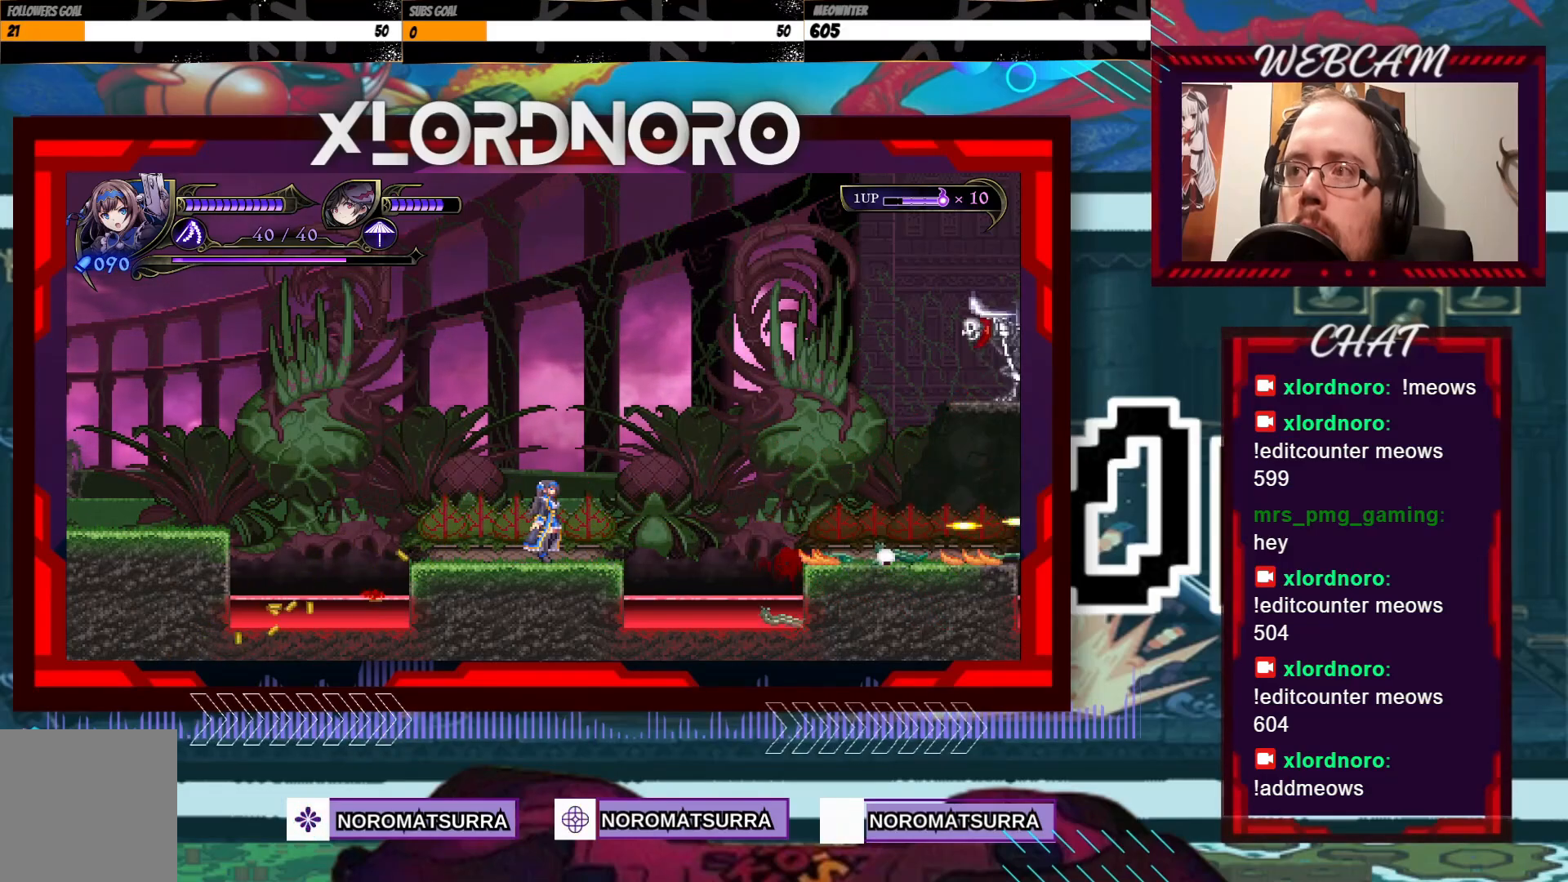
{"dt_ms": 500, "buttons": [], "left_stick": "center", "right_stick": "center", "events": []}
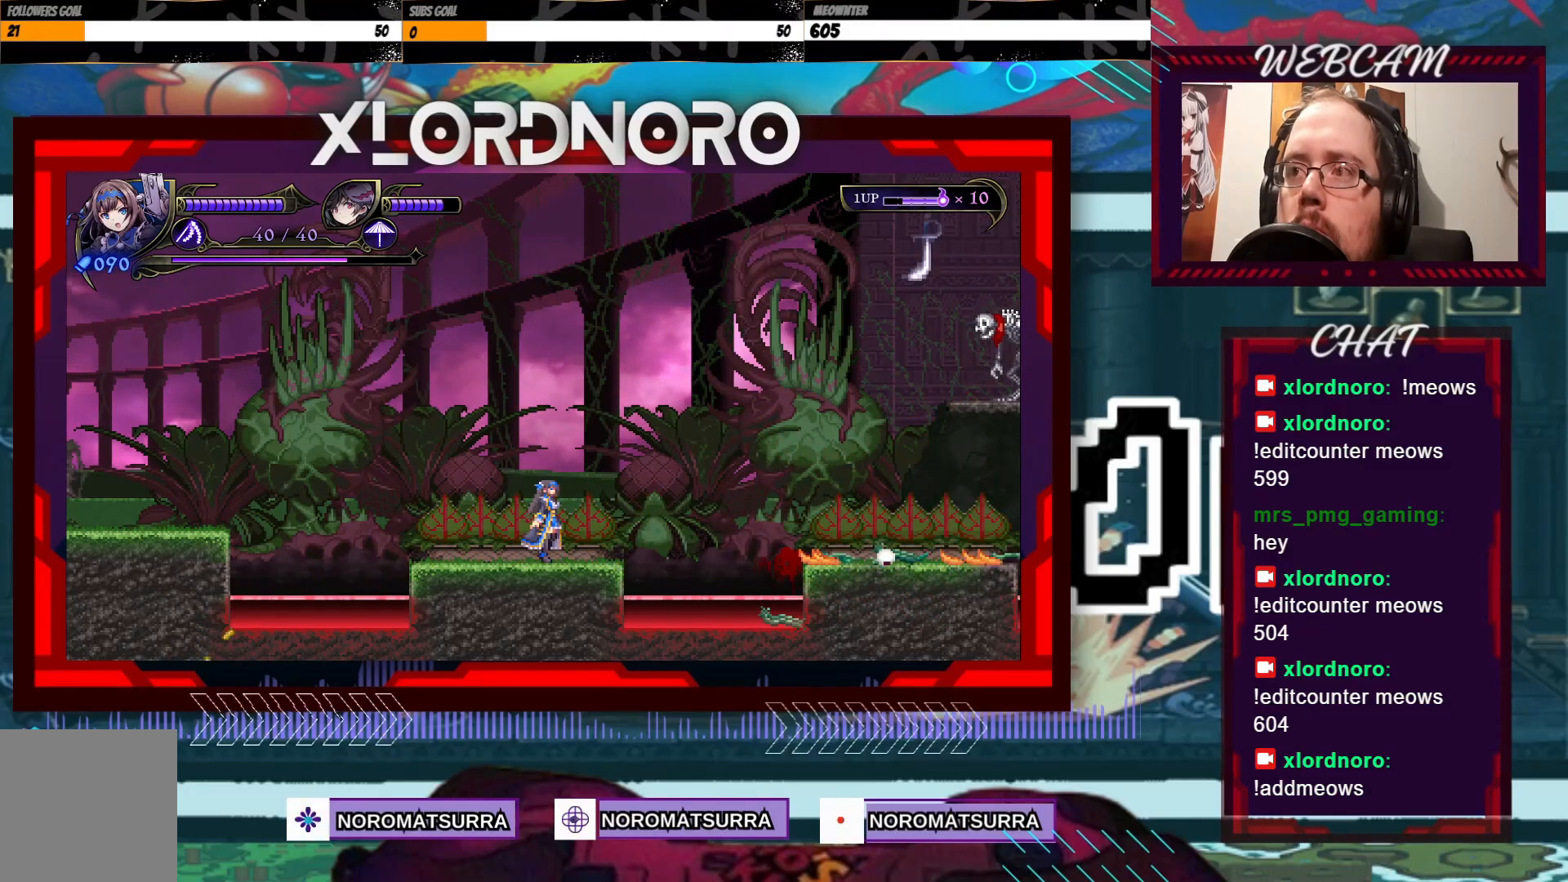
{"dt_ms": 500, "buttons": ["X"], "left_stick": "center", "right_stick": "center", "events": [[500, "X", "down"]]}
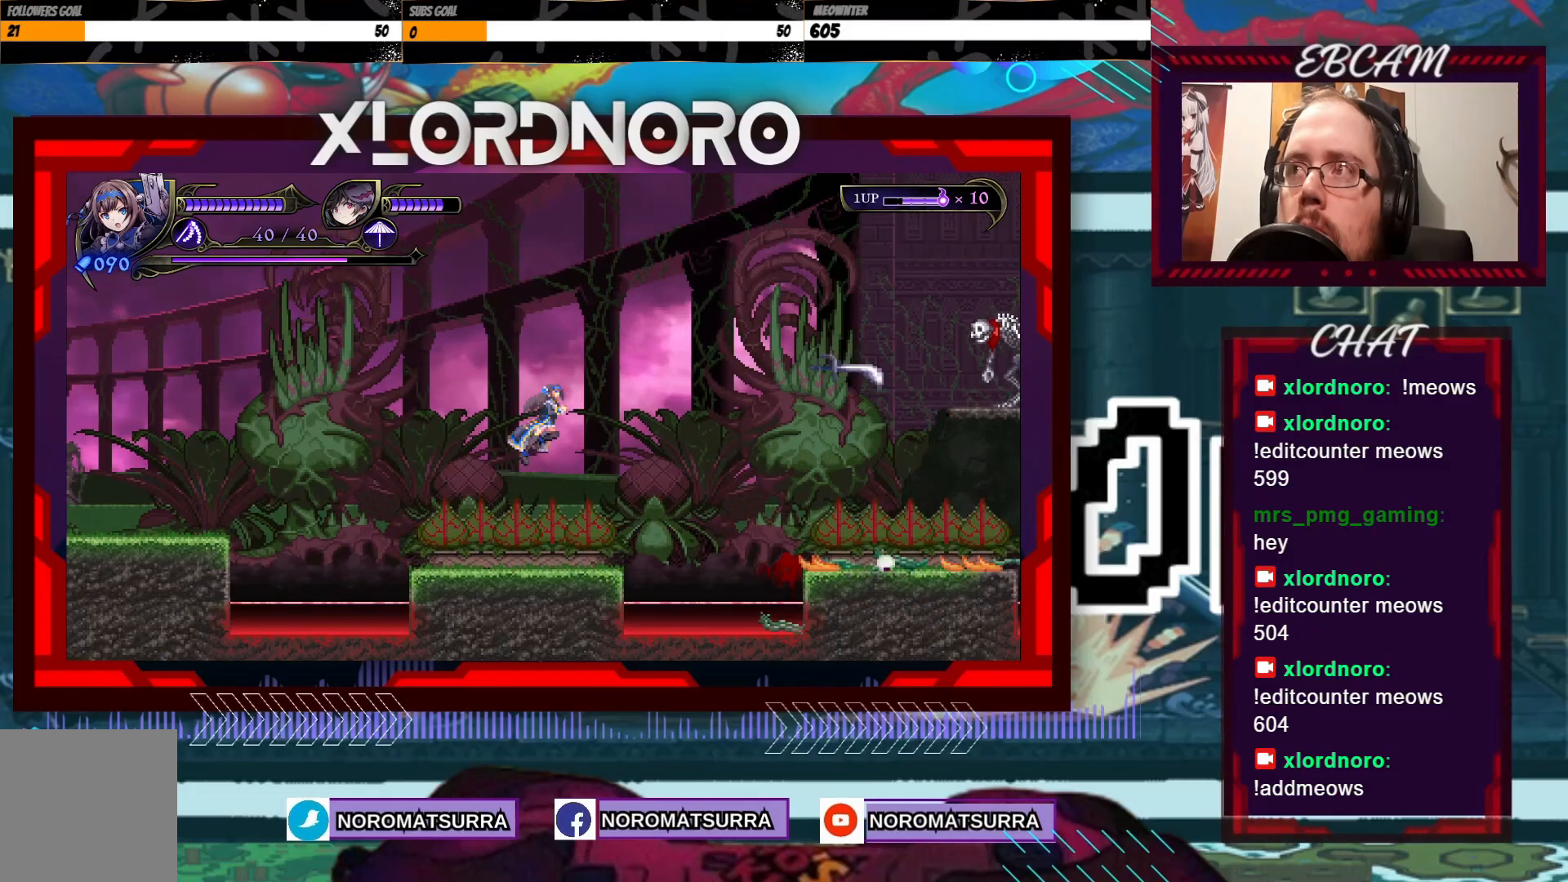
{"dt_ms": 500, "buttons": ["X"], "left_stick": "center", "right_stick": "center", "events": []}
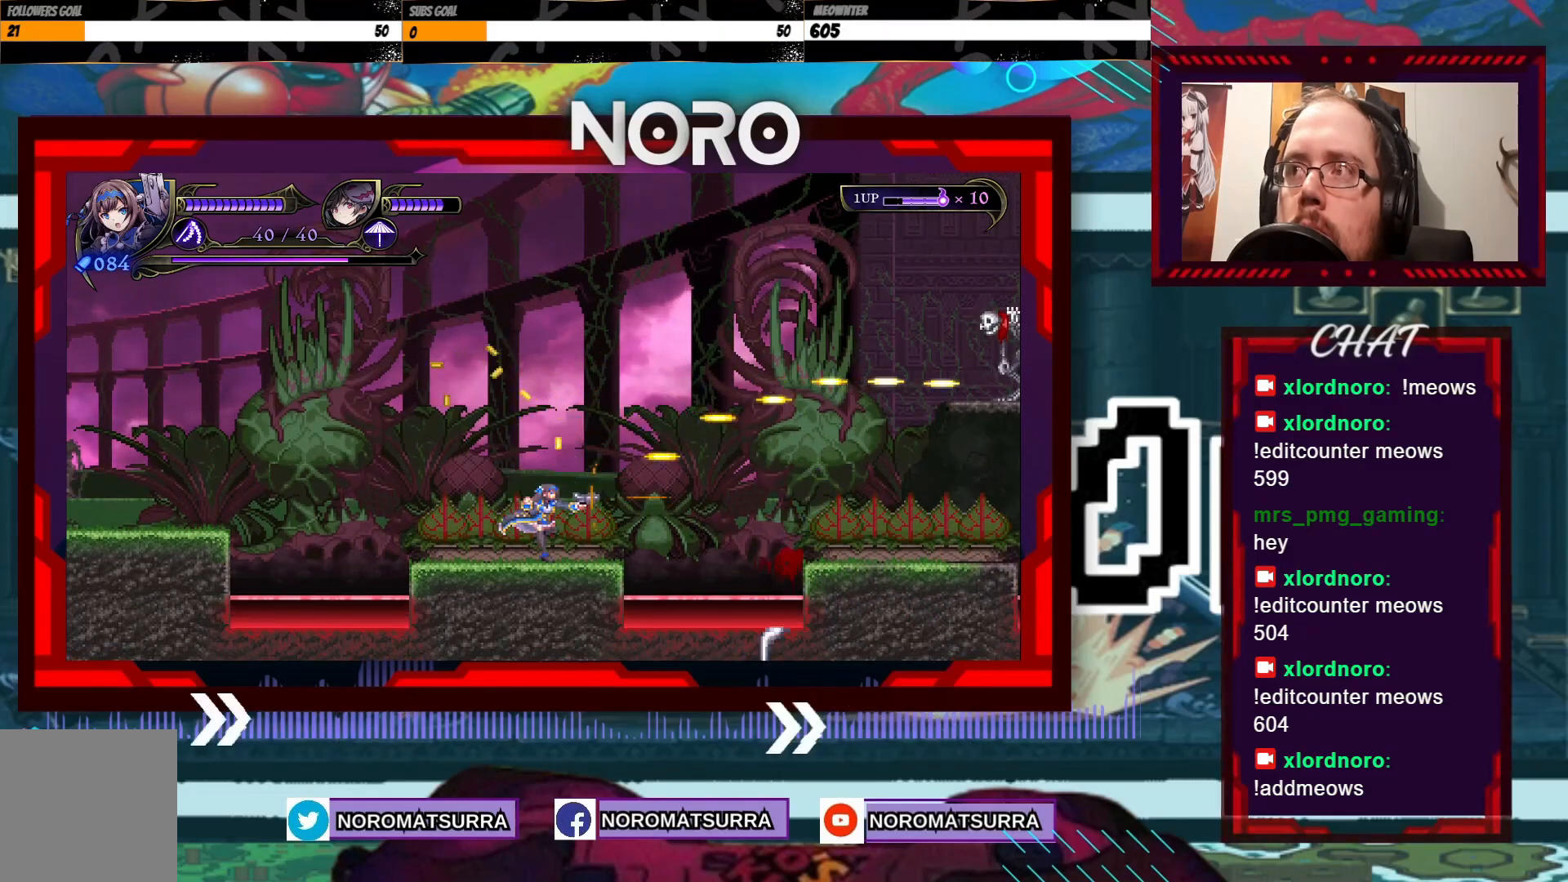
{"dt_ms": 500, "buttons": [], "left_stick": "center", "right_stick": "center", "events": [[367, "X", "up"]]}